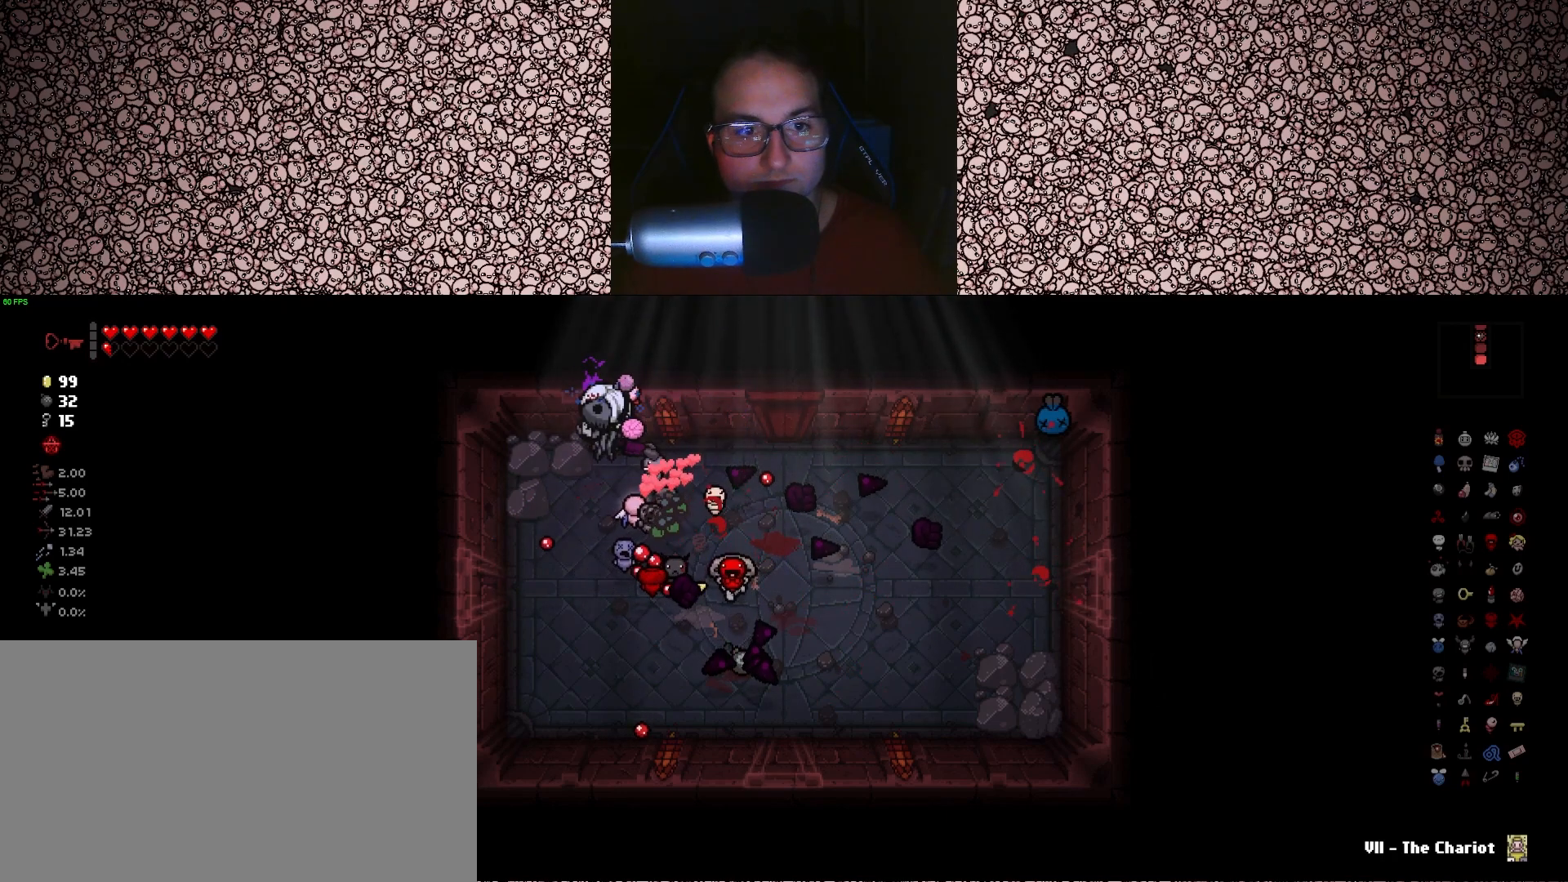
Gameplay with keyboard; each line is a JSON object with the keys held at the frame after it. "events" lists presses ("down") and releases ("up") of "a", "ctrl", "d", "down", "e", "escape", "f", "left", "q", "r", "right", "s", "space", "tab", "up" and "w" between this image and that frame as [ms after this image, input, new state], when the widget could be followed in between. No other keys are recorded. Mouse input is not recorded.
{"keys": ["d", "s"], "events": [[83, "s", "down"], [133, "a", "up"], [250, "d", "down"]]}
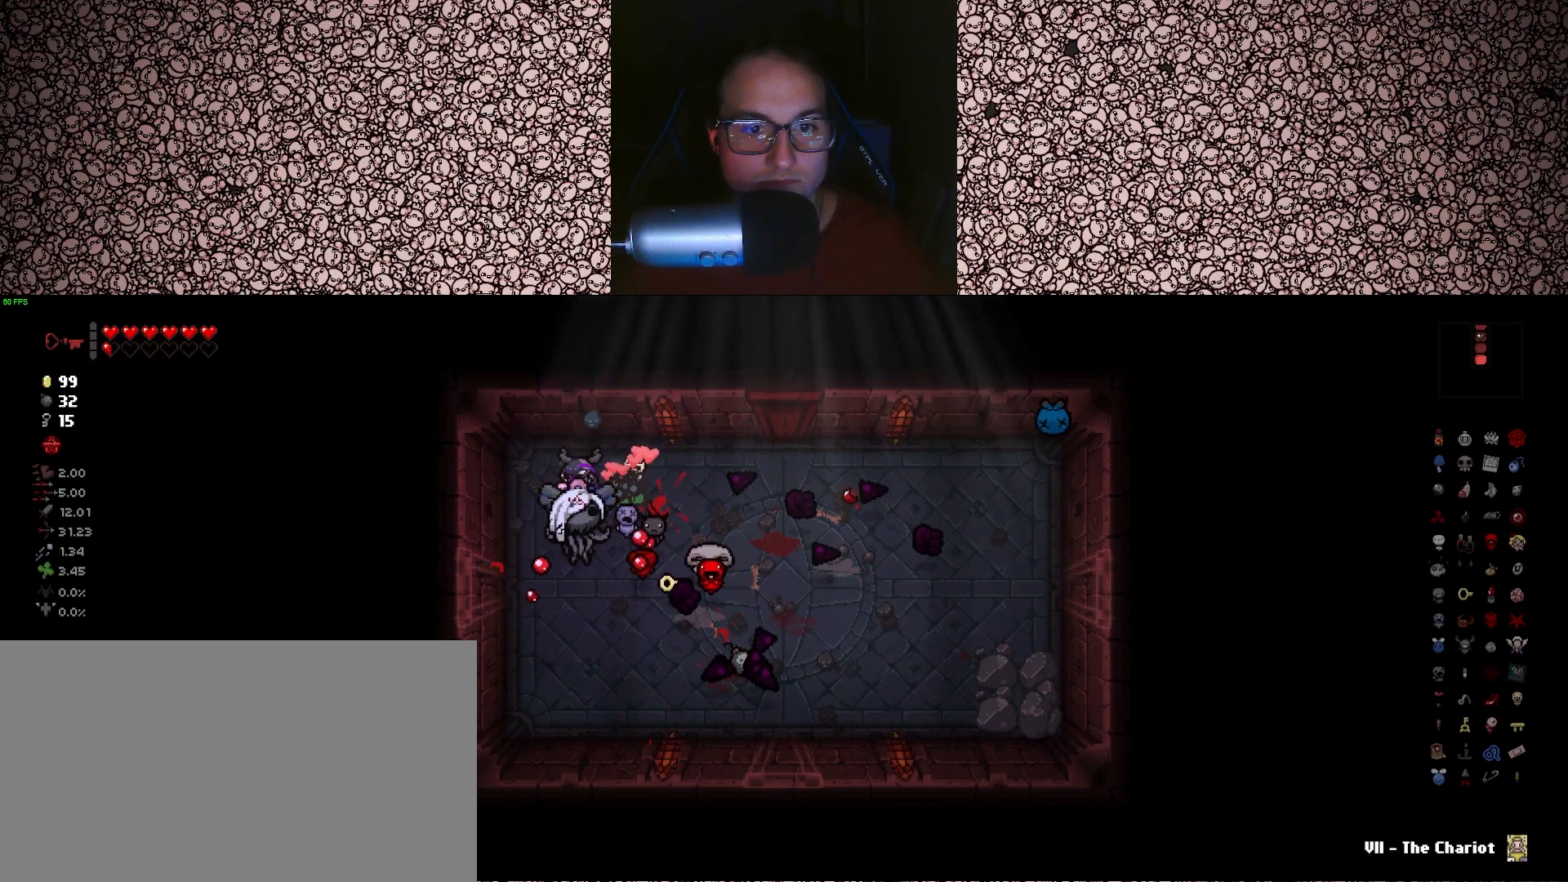
{"keys": ["d"], "events": [[333, "s", "up"]]}
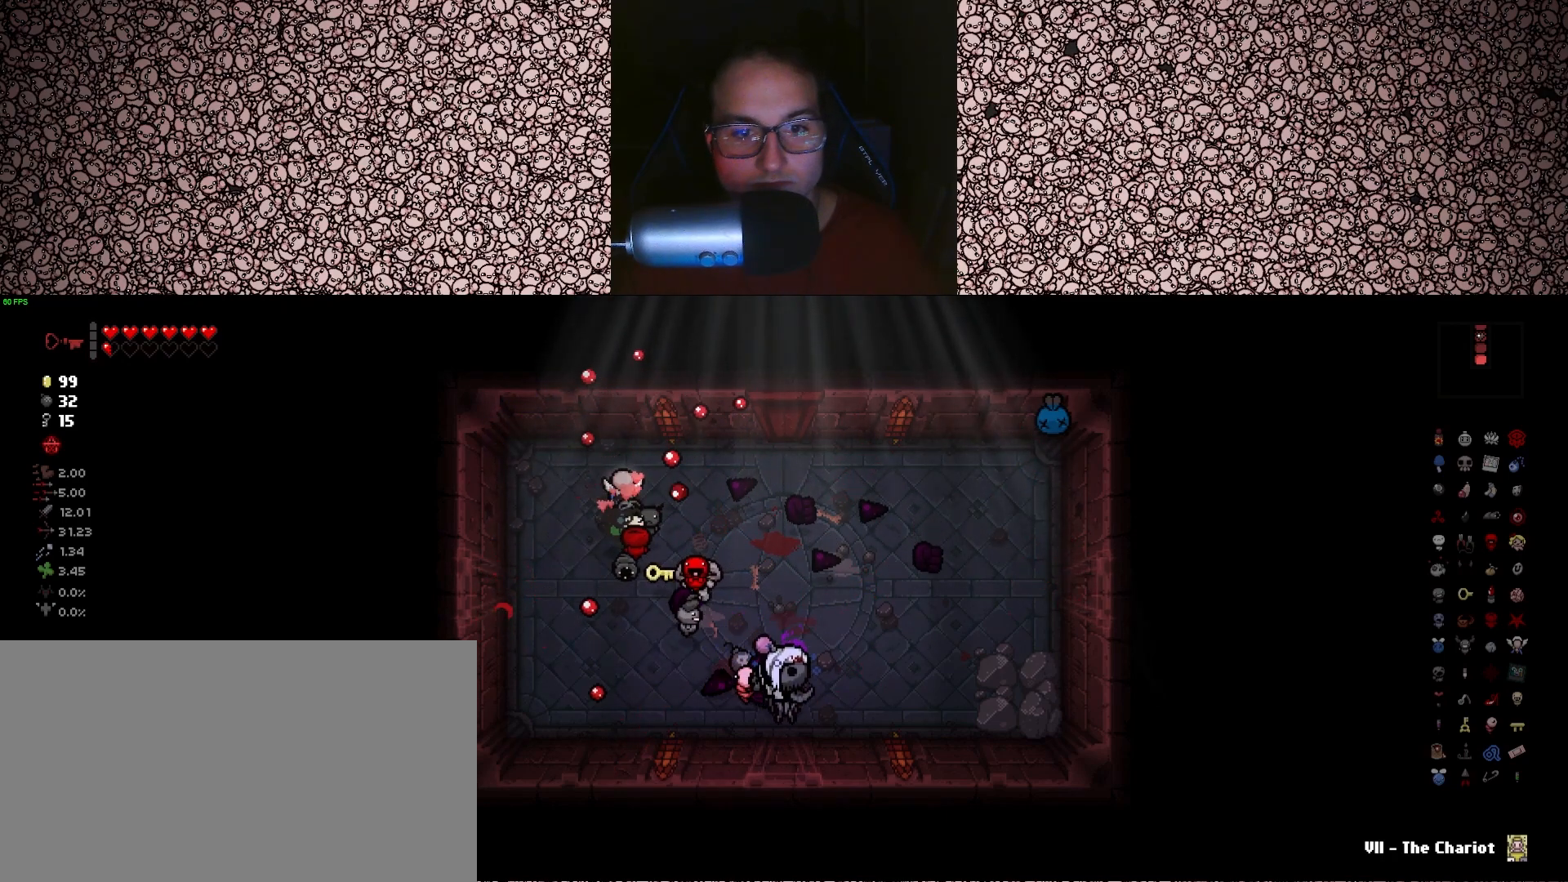
{"keys": ["w"], "events": [[283, "w", "down"], [400, "d", "up"]]}
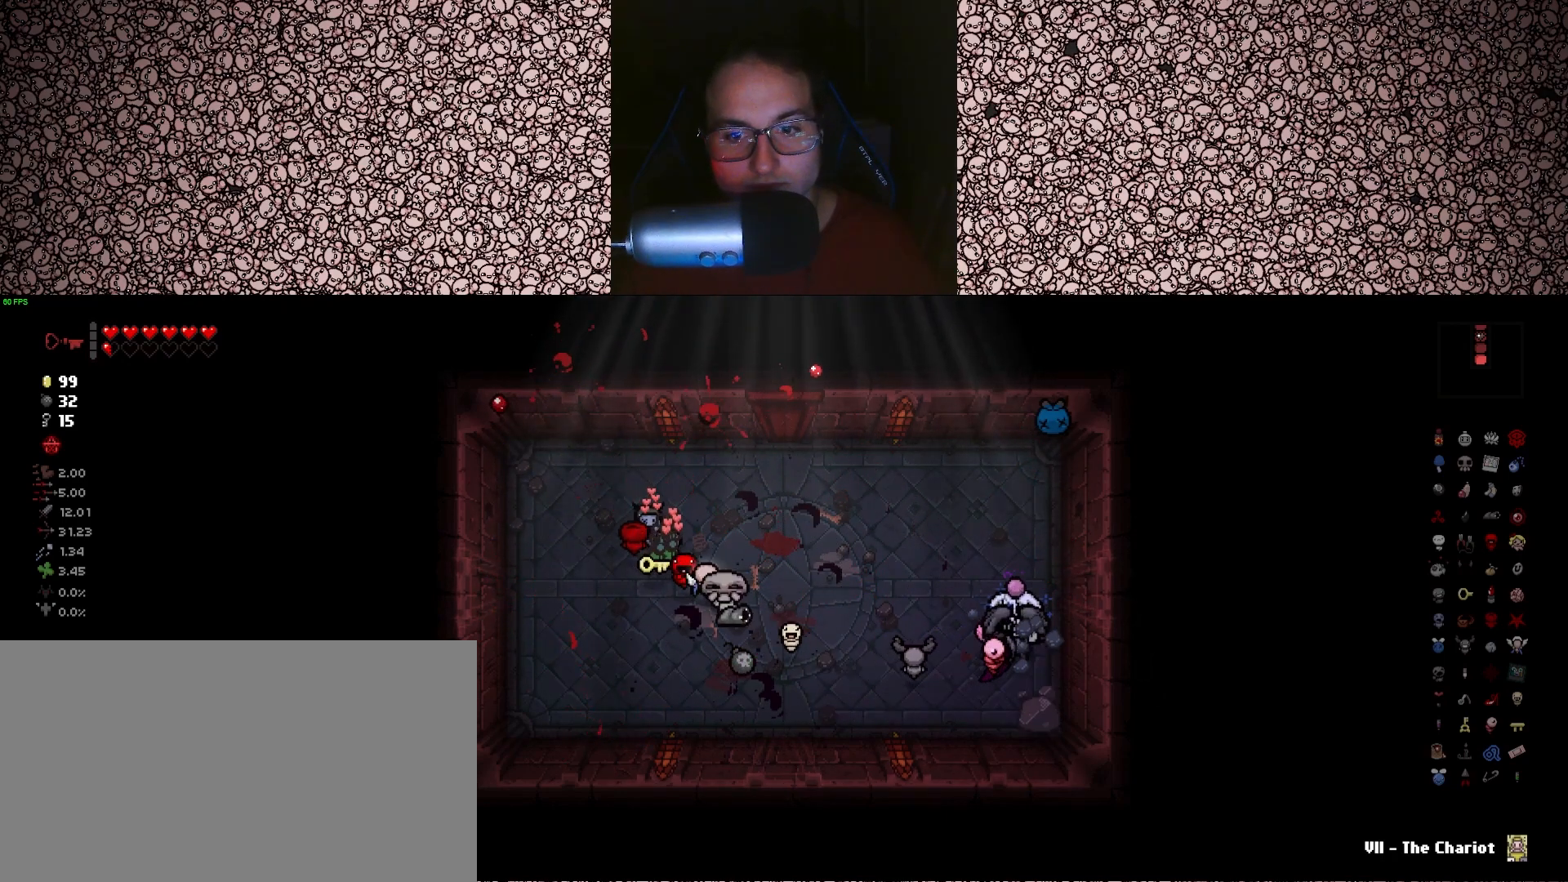
{"keys": ["d"], "events": [[16, "a", "down"], [66, "w", "up"], [183, "s", "down"], [200, "a", "up"], [266, "d", "down"], [500, "s", "up"]]}
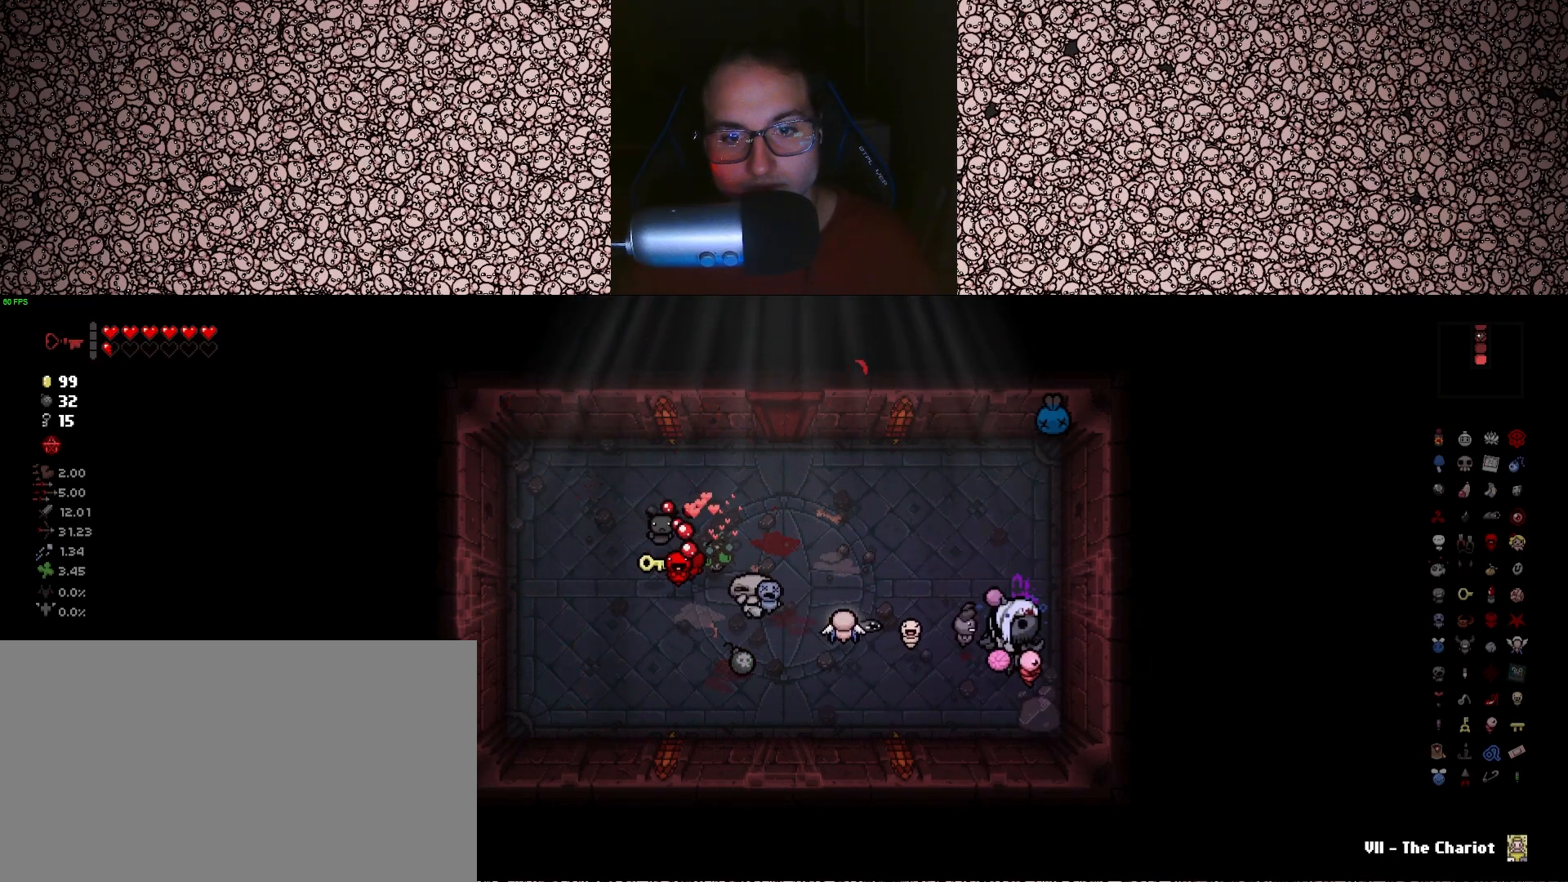
{"keys": ["s"], "events": [[150, "w", "down"], [200, "d", "up"], [266, "a", "down"], [283, "w", "up"], [383, "s", "down"], [466, "a", "up"]]}
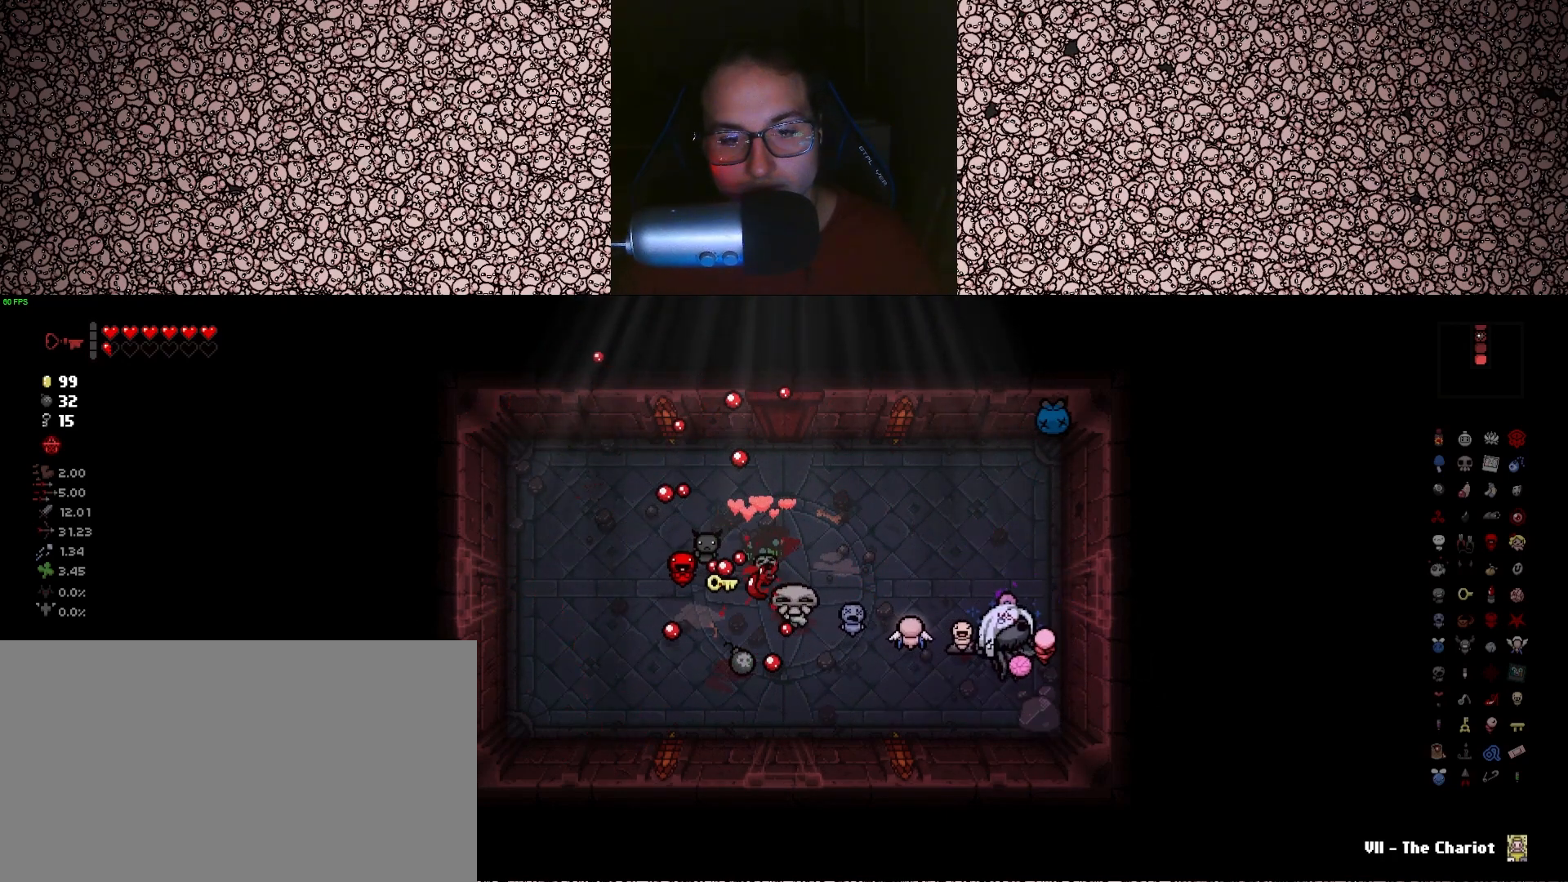
{"keys": ["a", "w"], "events": [[83, "d", "down"], [150, "s", "up"], [283, "w", "down"], [333, "d", "up"], [383, "a", "down"]]}
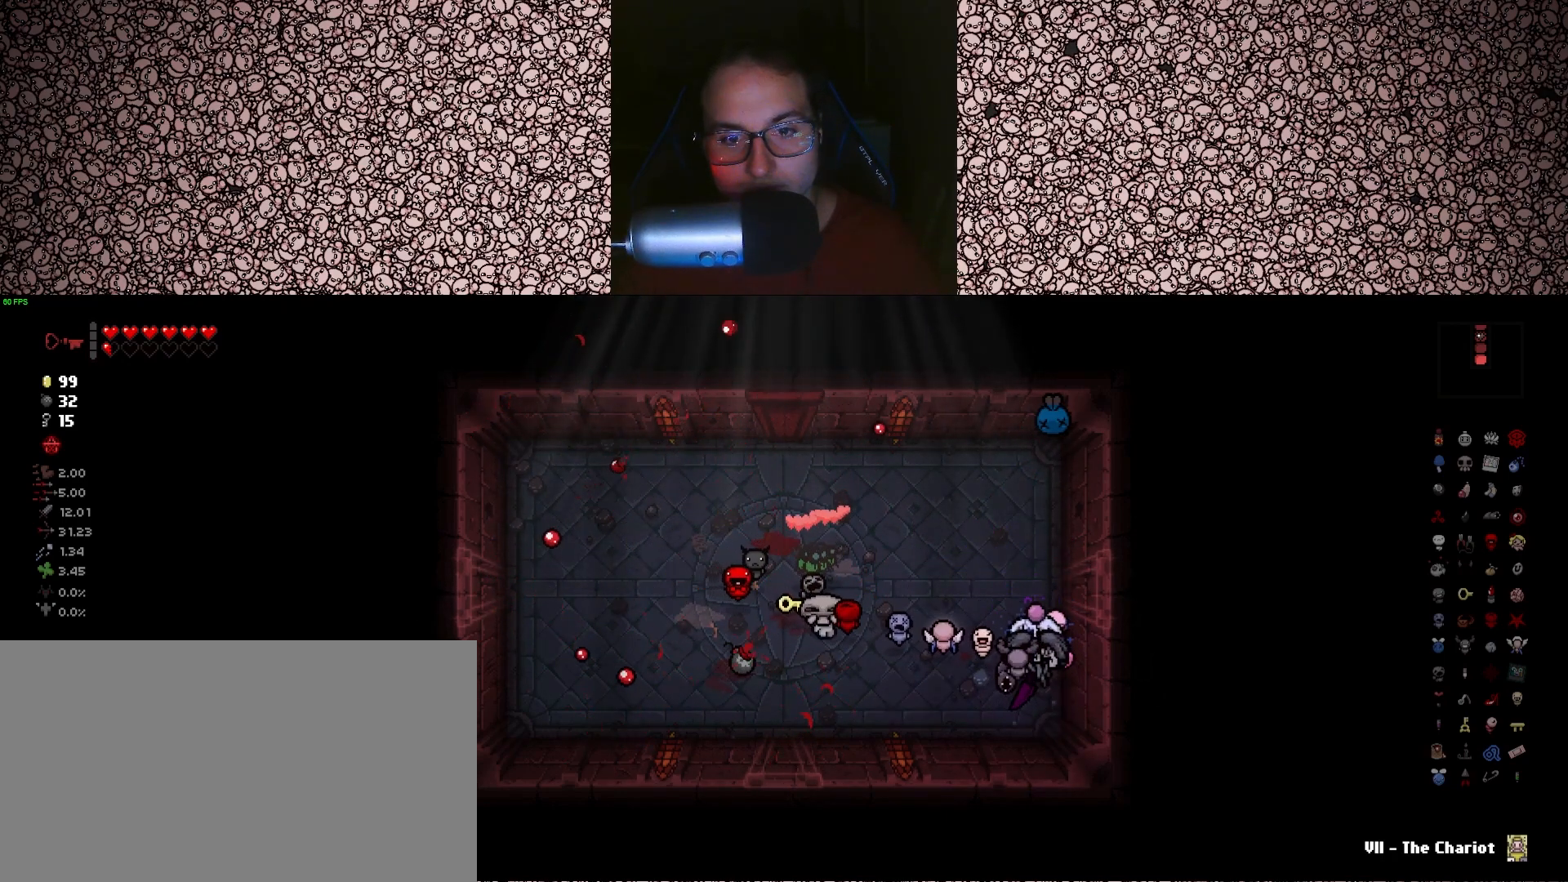
{"keys": ["a", "w"], "events": []}
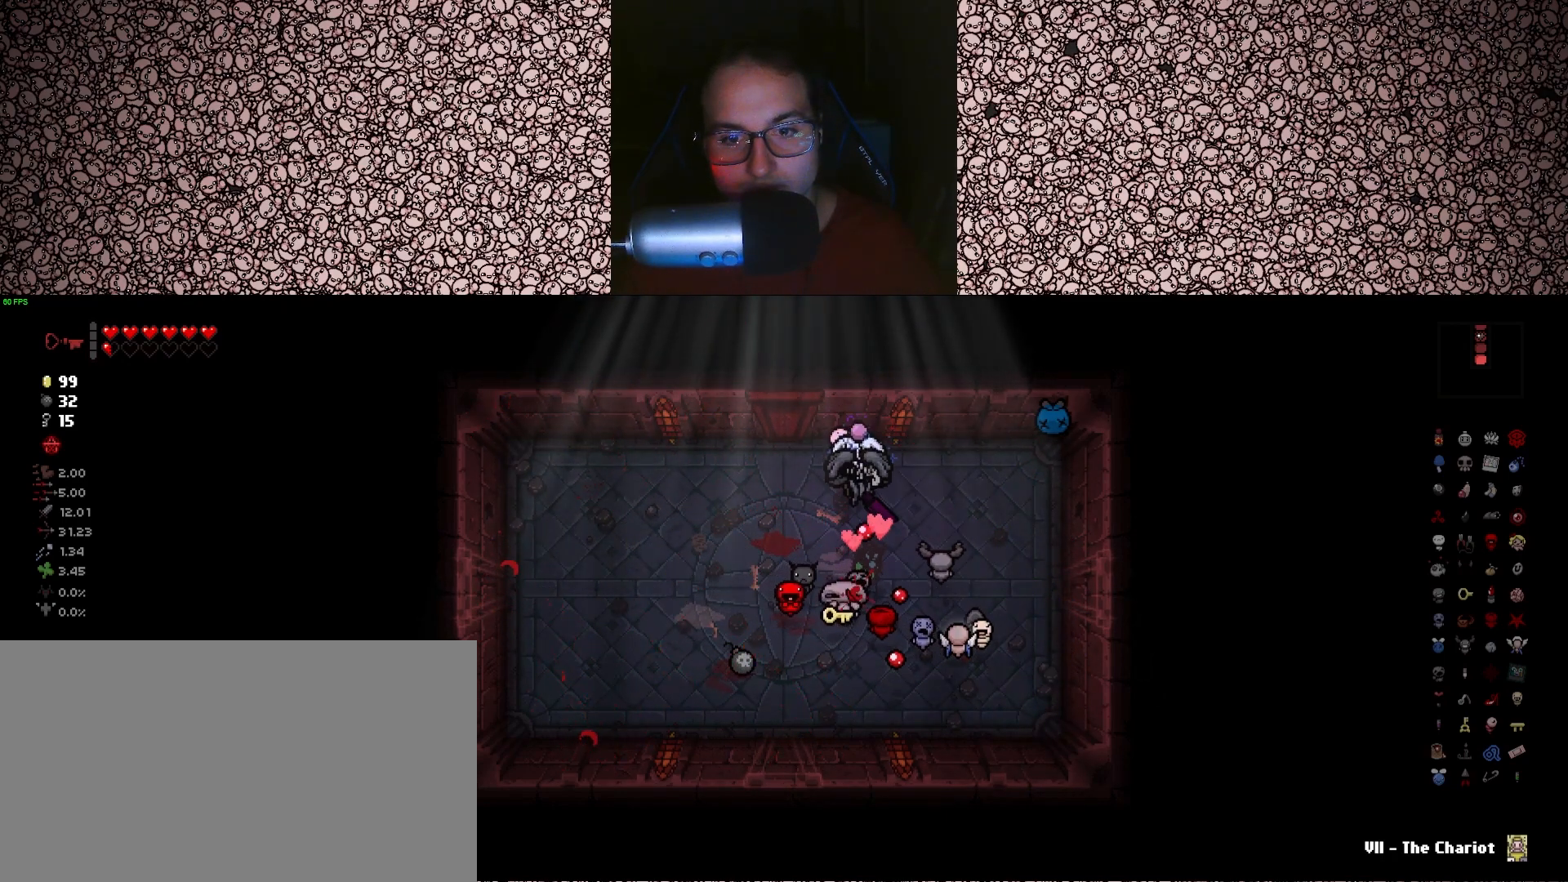
{"keys": ["a", "s"], "events": [[16, "w", "up"], [283, "s", "down"]]}
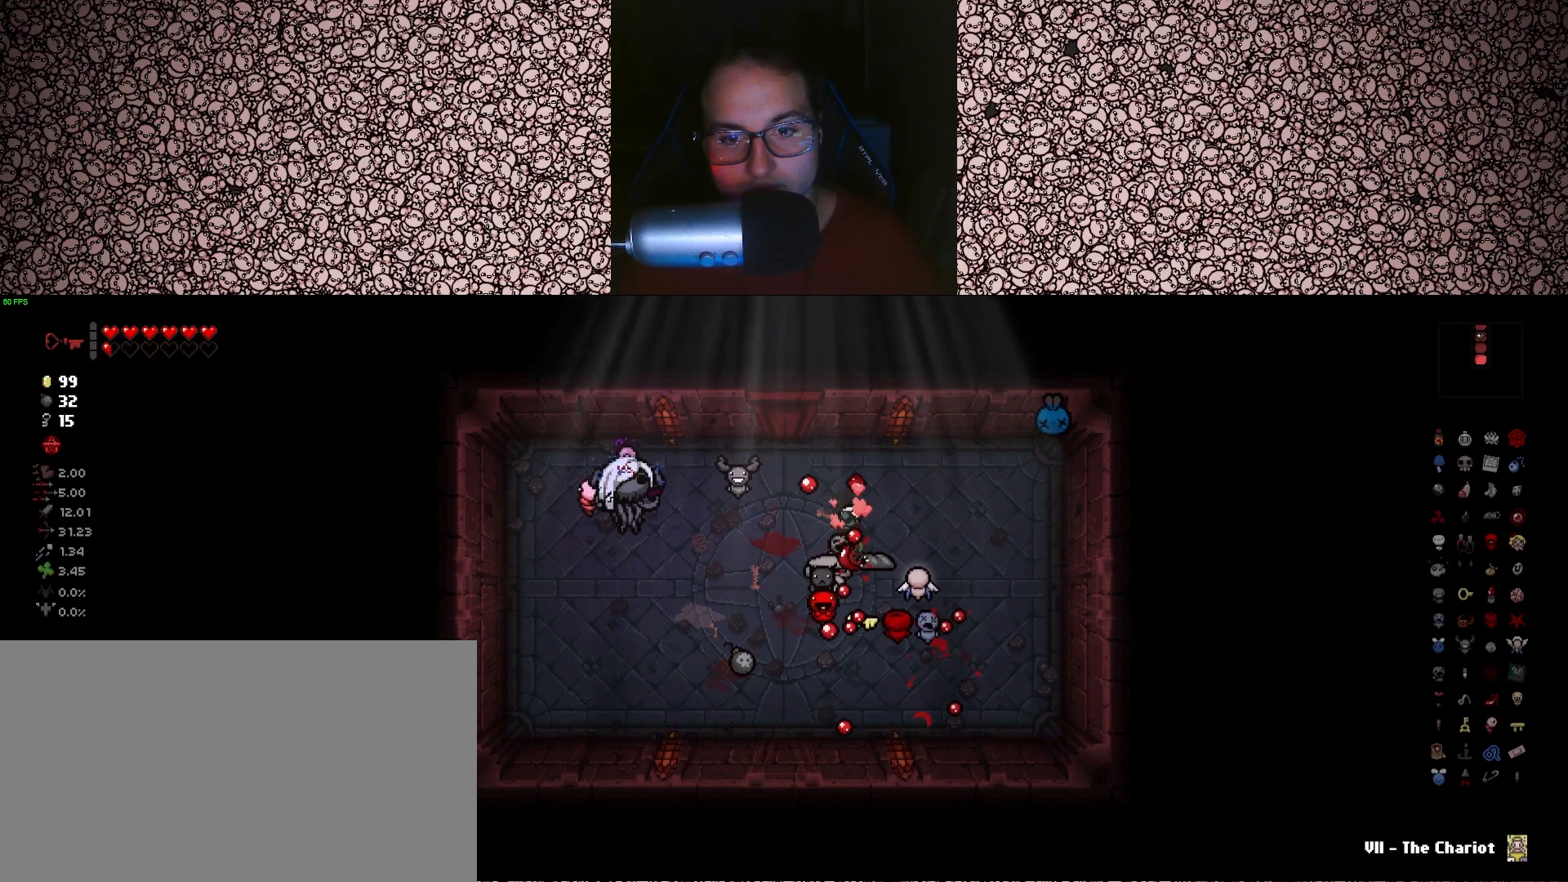
{"keys": [], "events": [[50, "a", "up"], [150, "a", "down"], [300, "s", "up"], [316, "a", "up"]]}
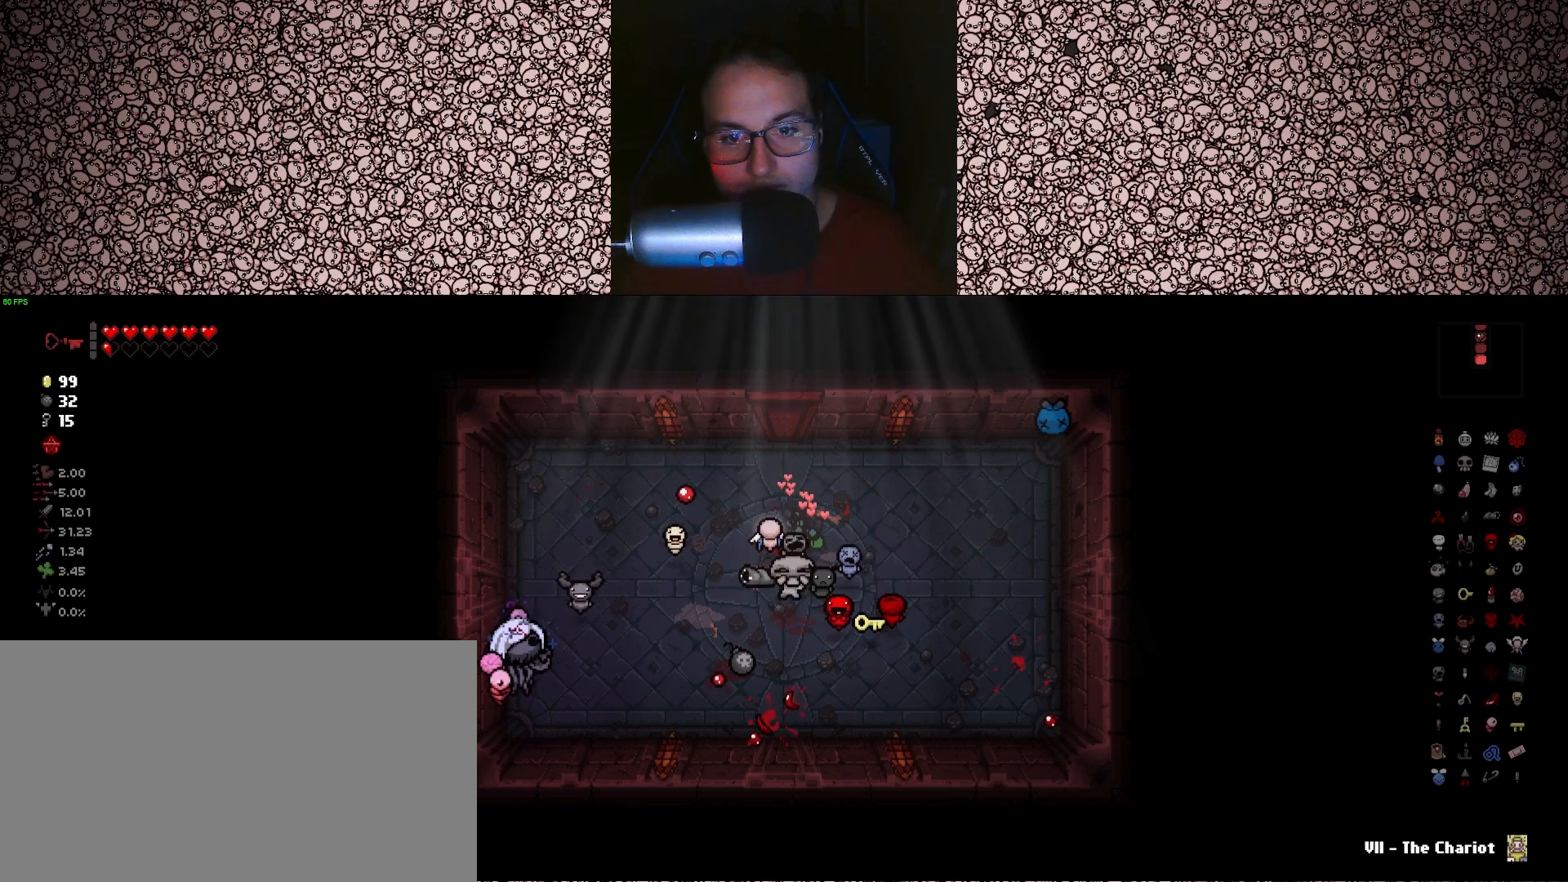
{"keys": [], "events": []}
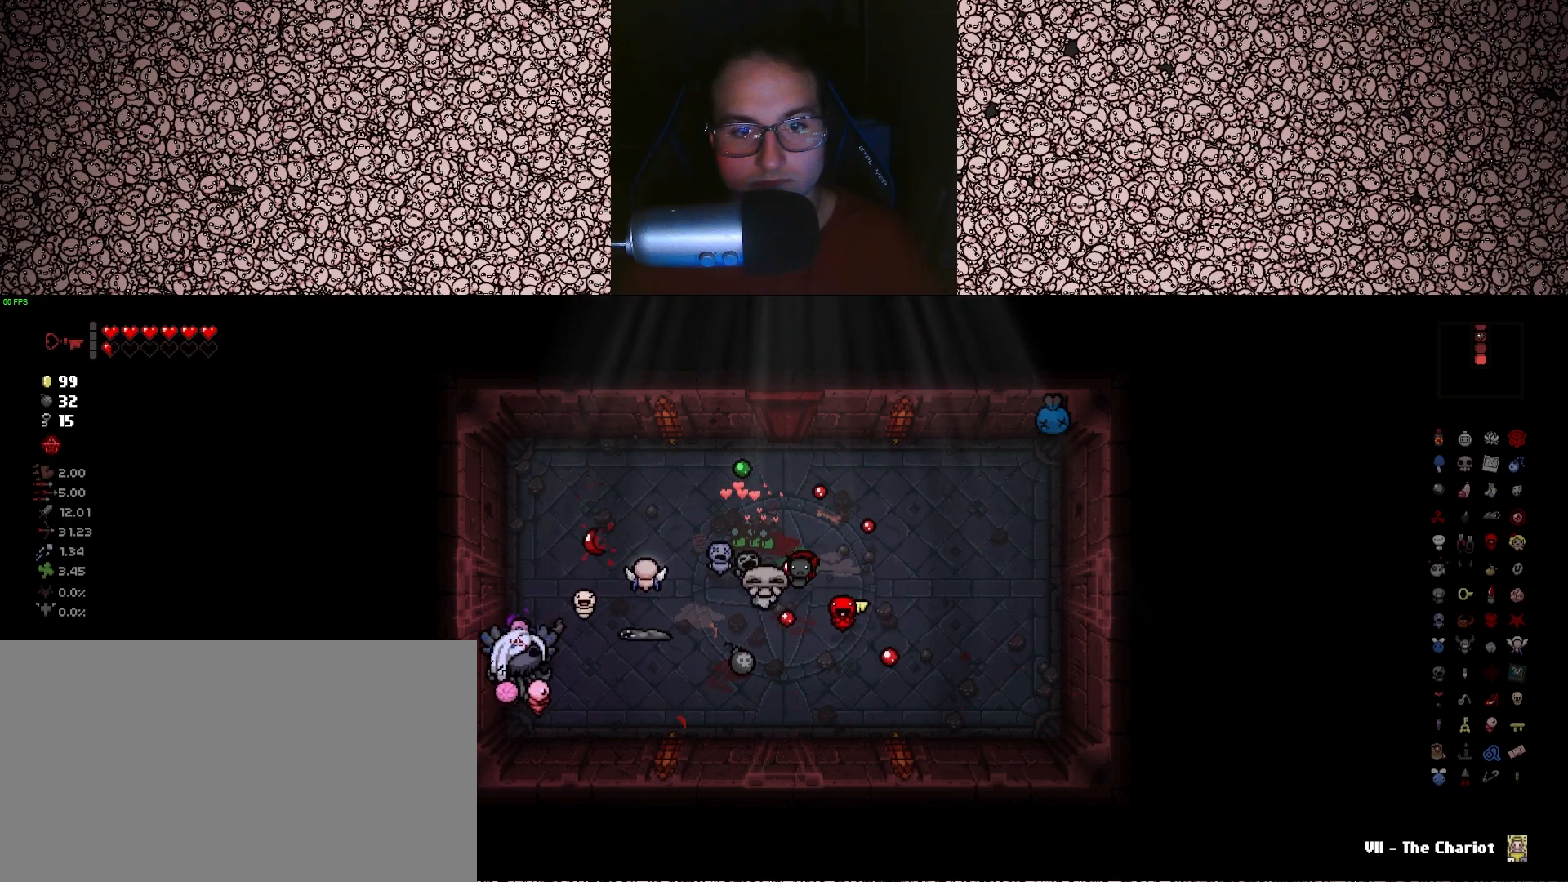
{"keys": ["w"], "events": [[216, "w", "down"]]}
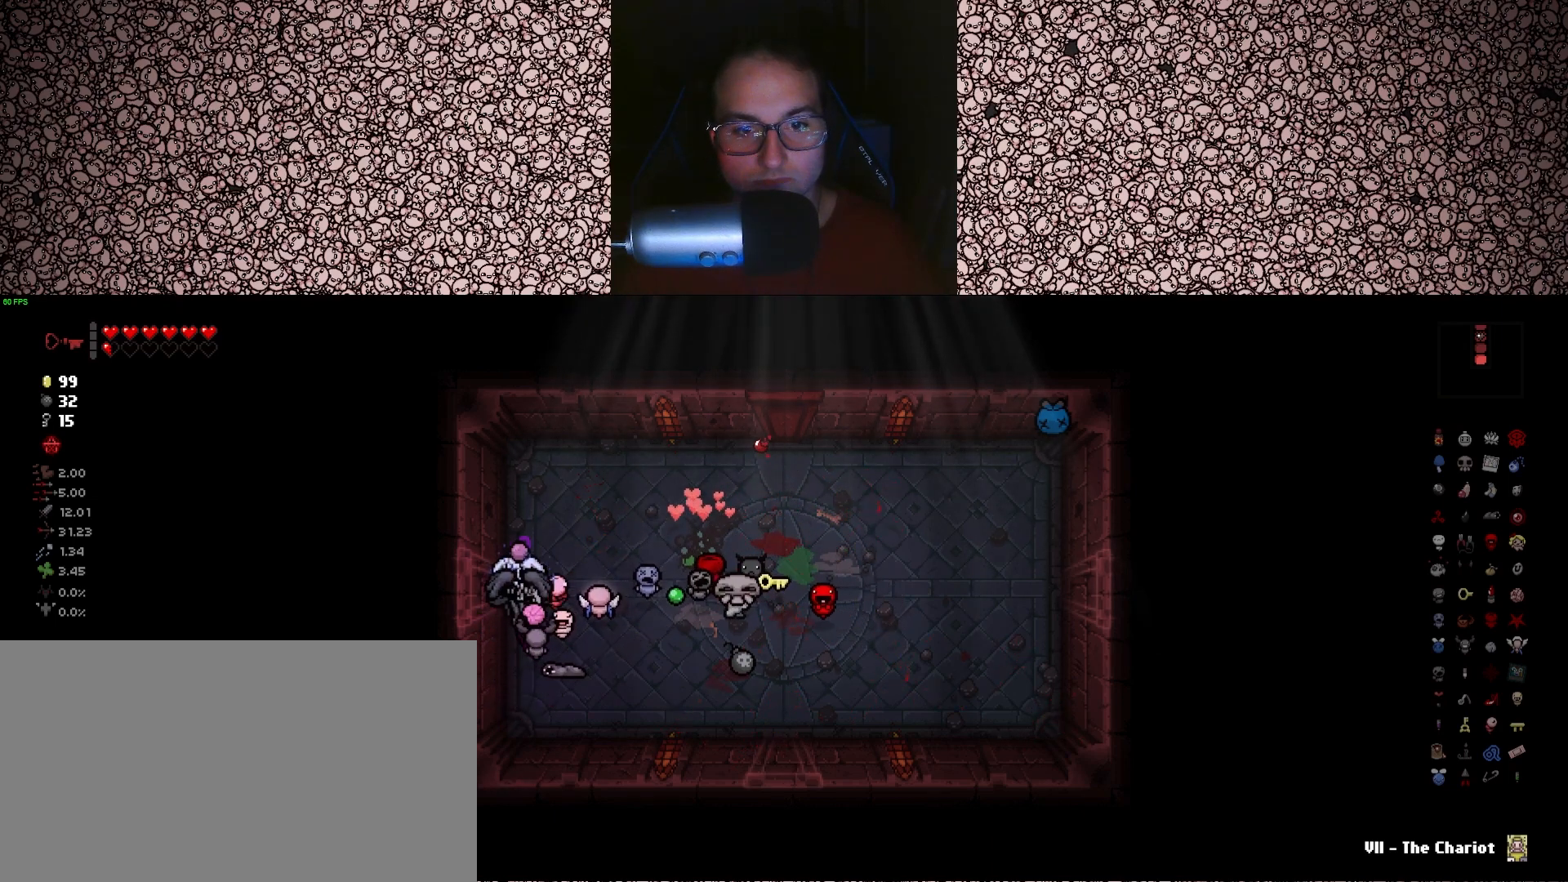
{"keys": ["d"], "events": [[316, "w", "up"], [483, "d", "down"]]}
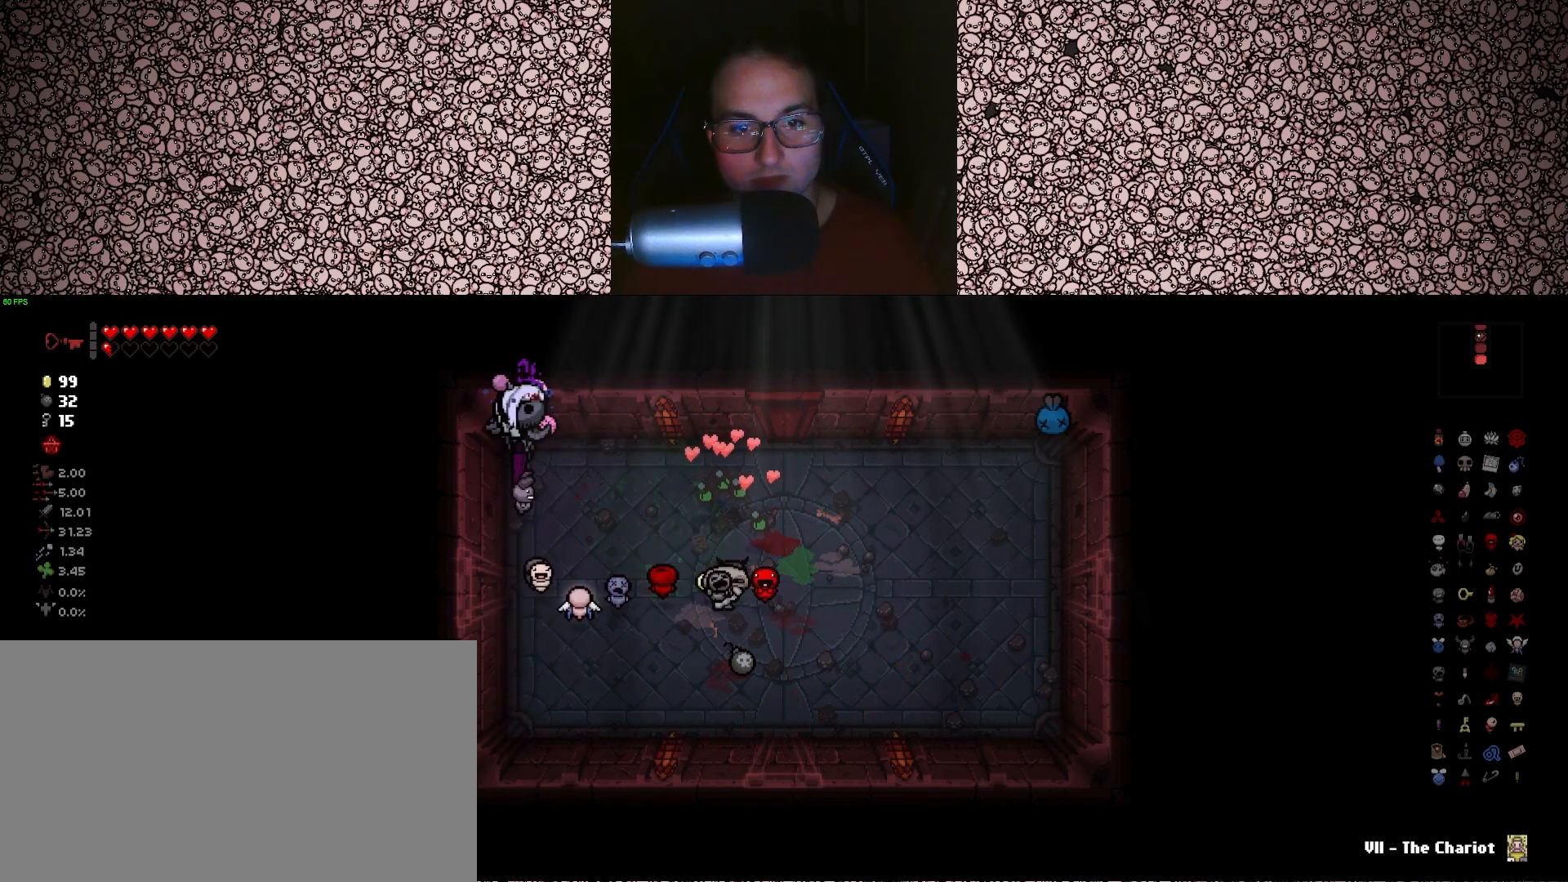
{"keys": ["d"], "events": []}
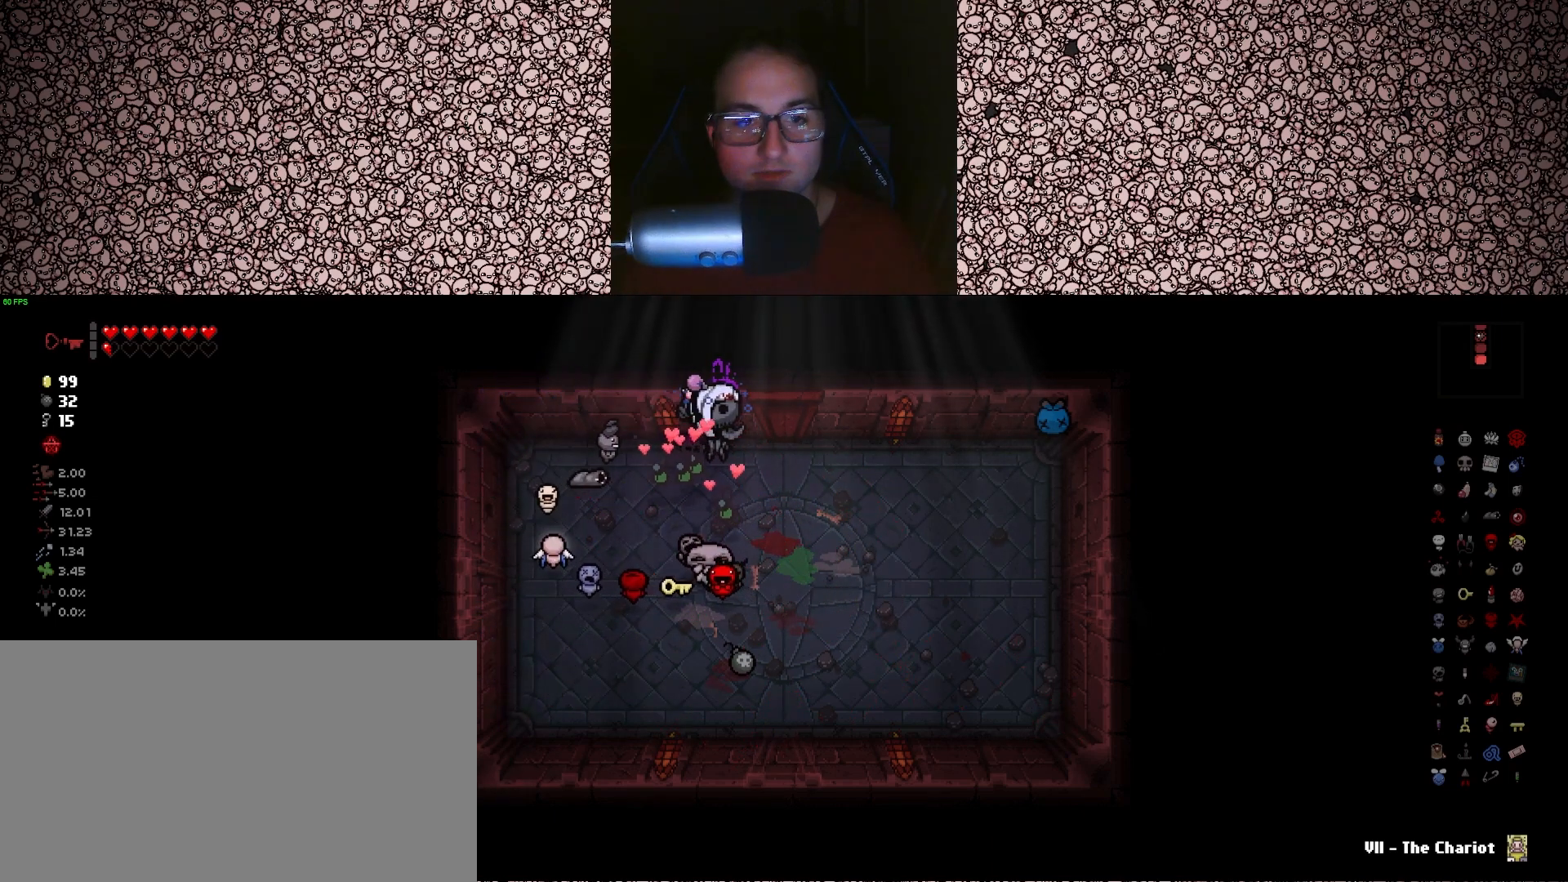
{"keys": ["d", "s"], "events": [[216, "s", "down"]]}
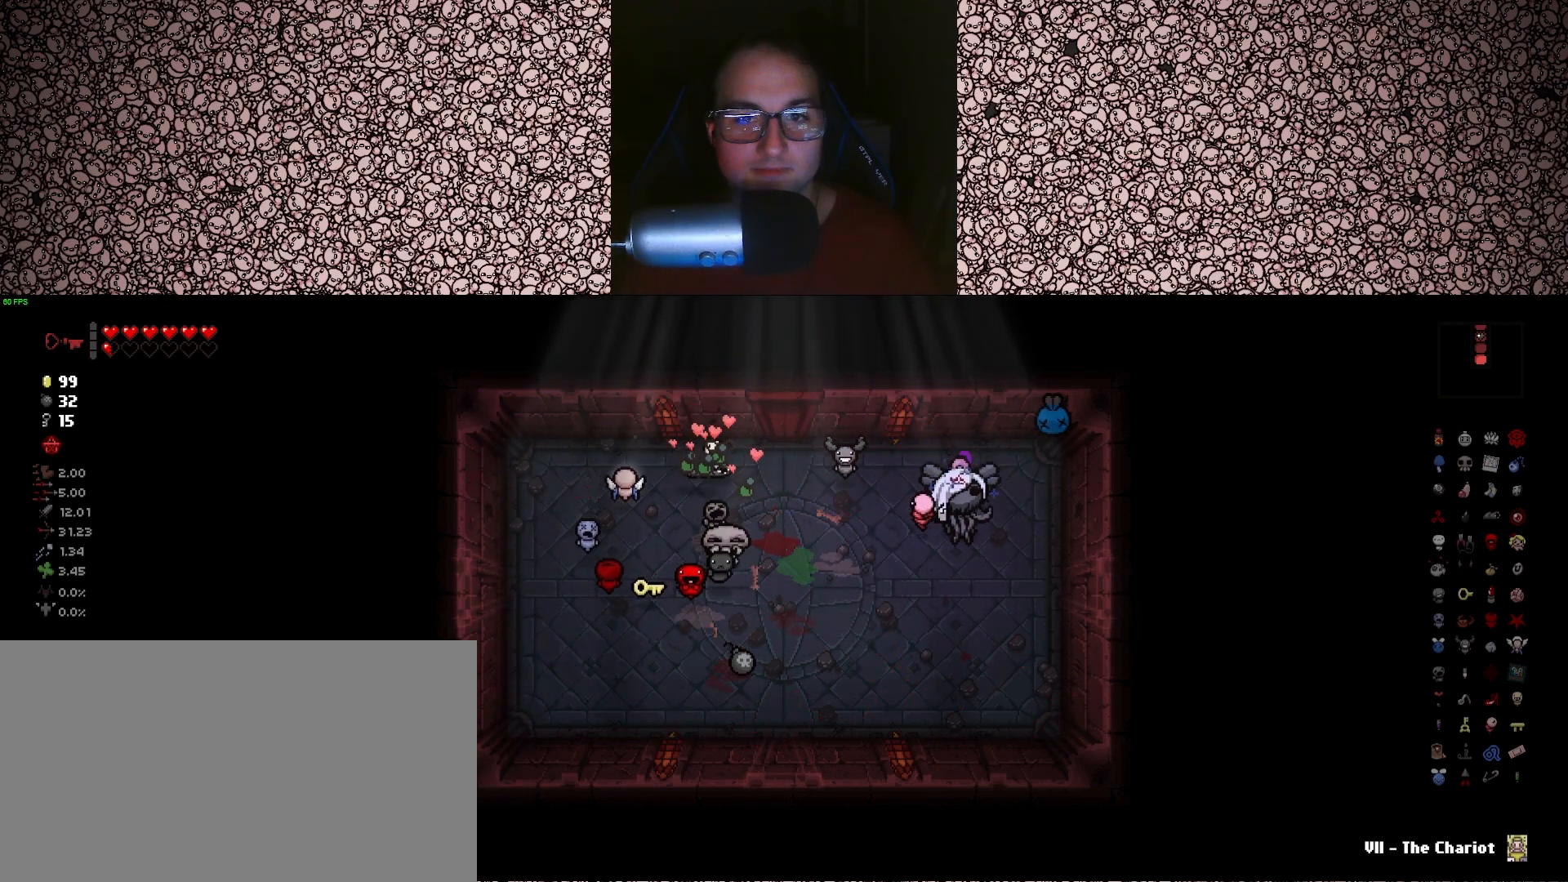
{"keys": ["a", "s"], "events": [[83, "d", "up"], [350, "a", "down"]]}
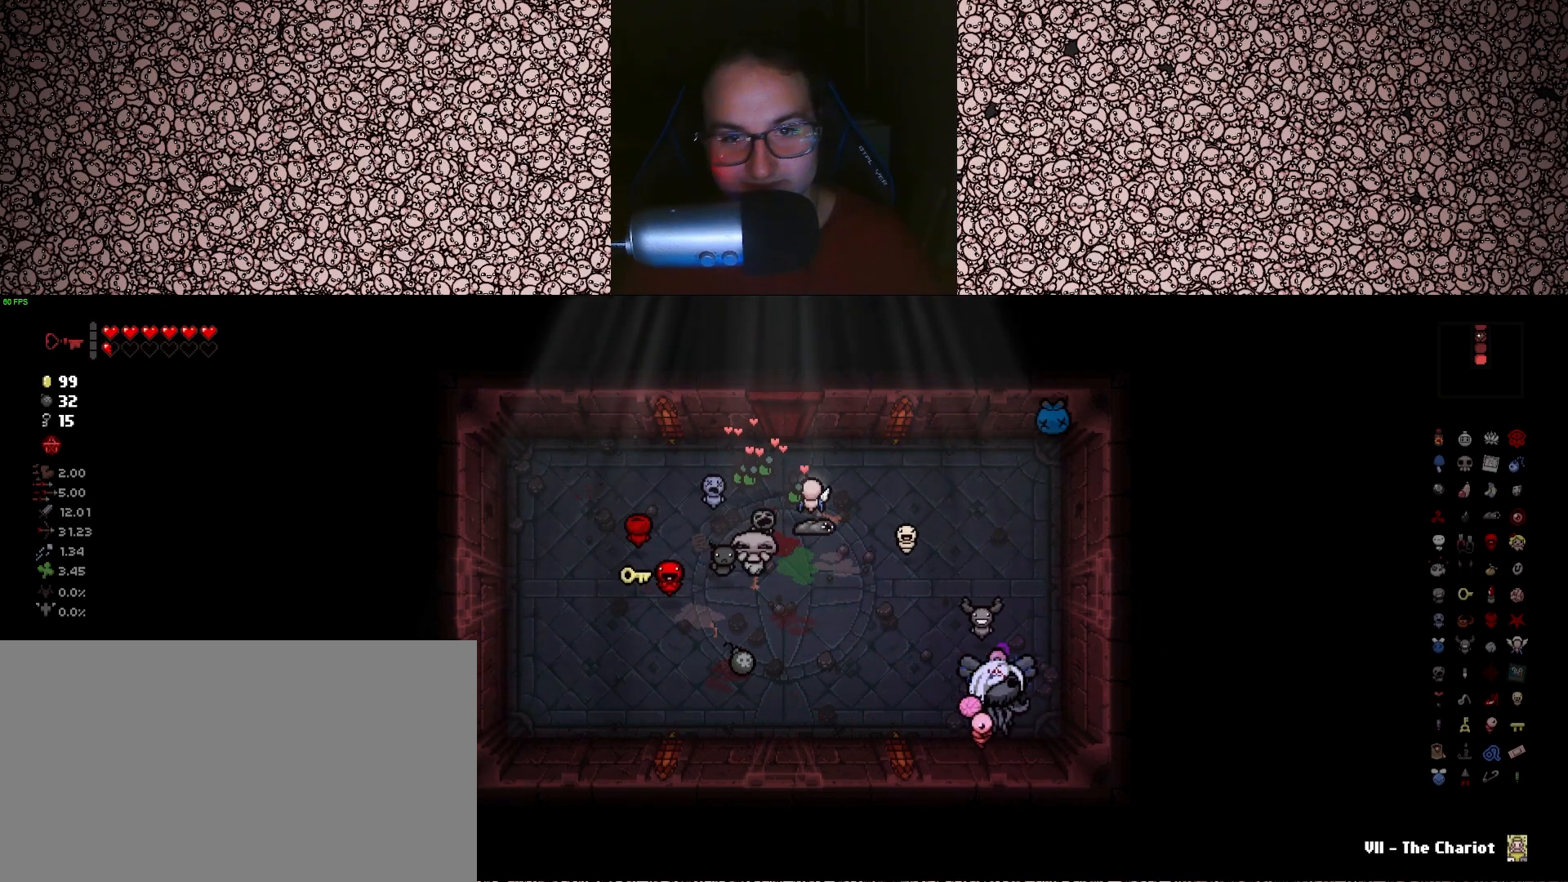
{"keys": ["a"], "events": [[16, "s", "up"]]}
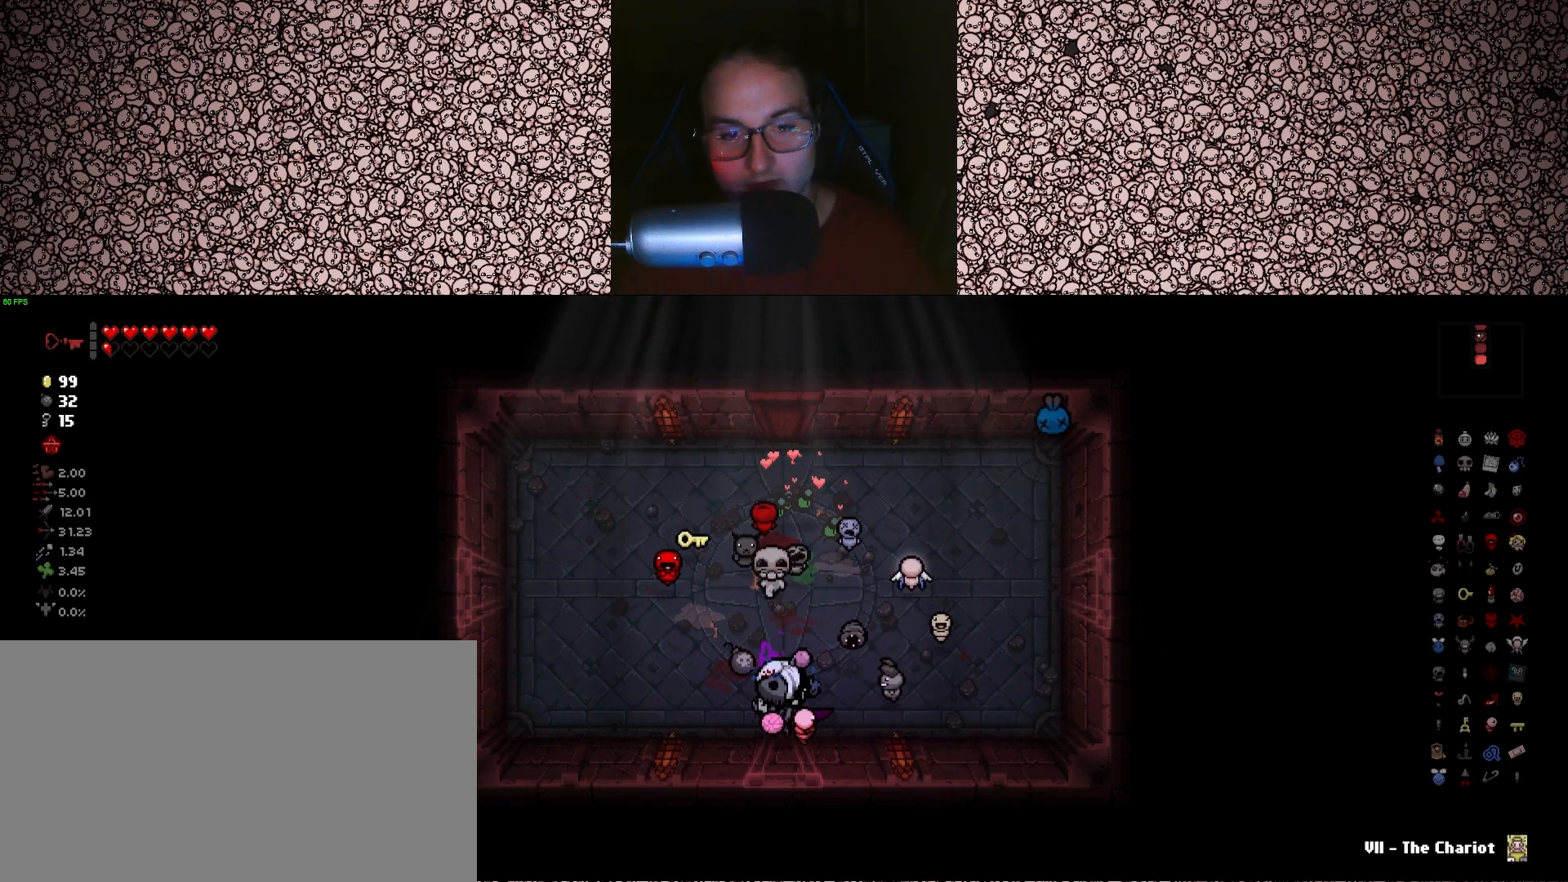
{"keys": ["a"], "events": [[66, "a", "up"], [66, "w", "down"], [200, "w", "up"], [233, "d", "down"], [366, "d", "up"], [400, "a", "down"]]}
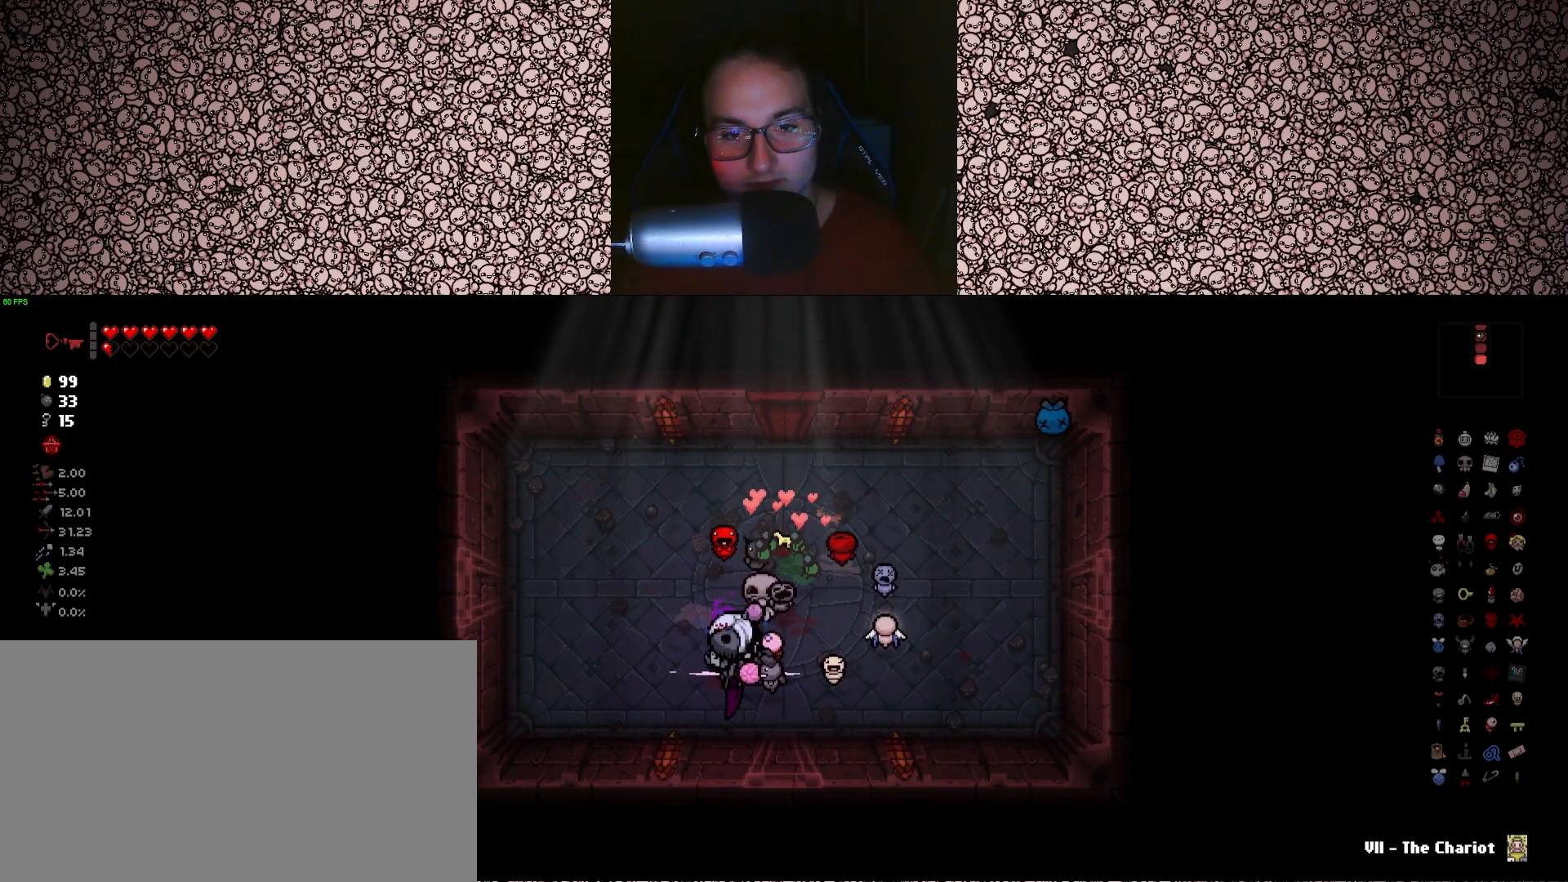
{"keys": ["w"], "events": [[283, "w", "down"], [416, "a", "up"]]}
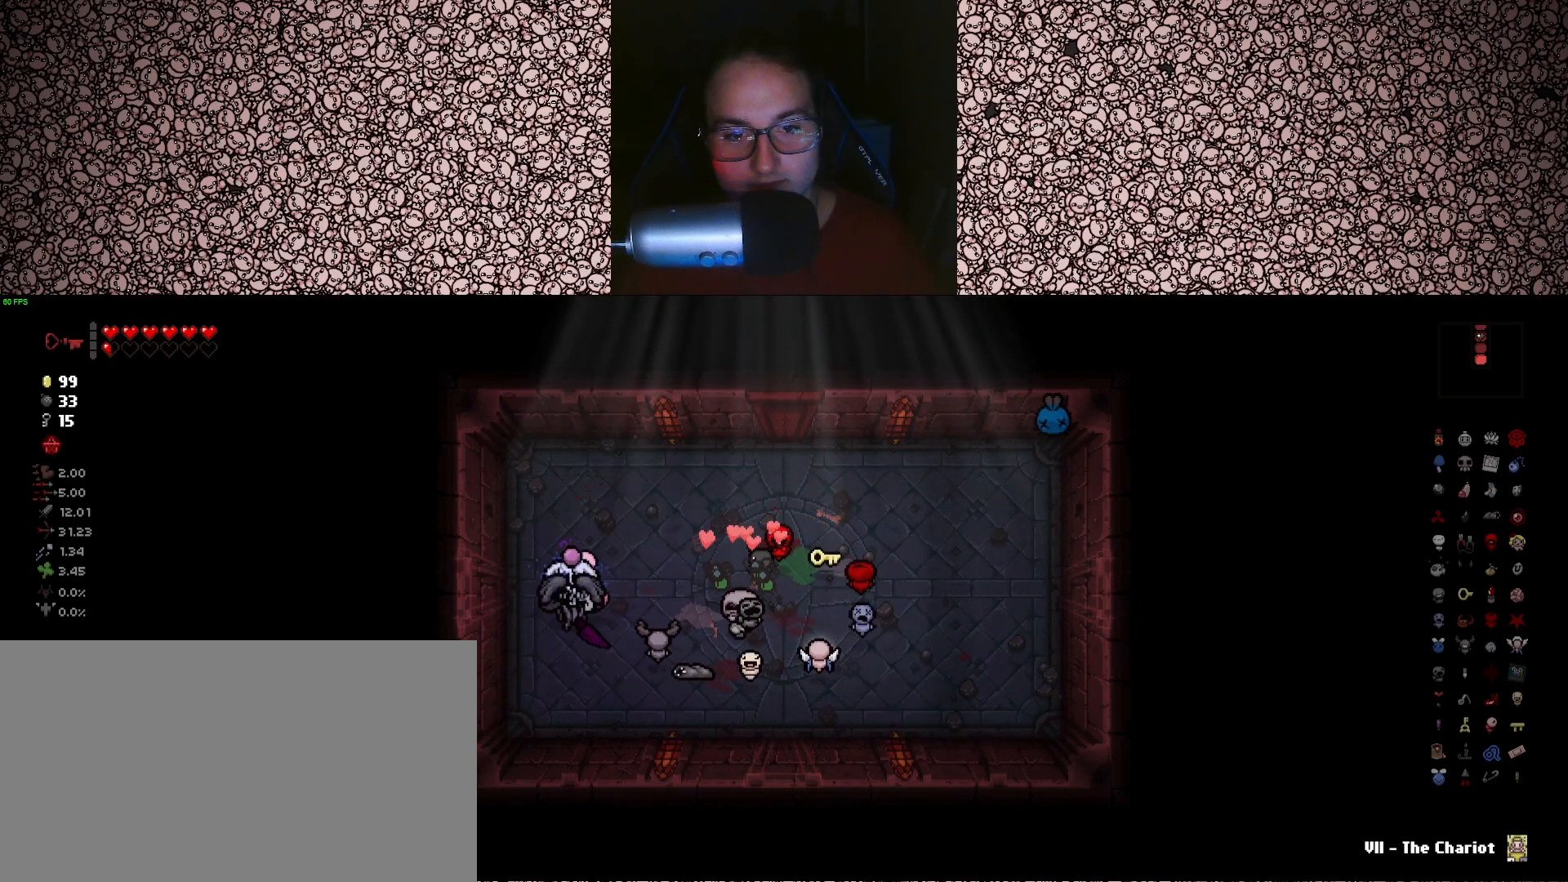
{"keys": ["d"], "events": [[150, "d", "down"], [366, "w", "up"]]}
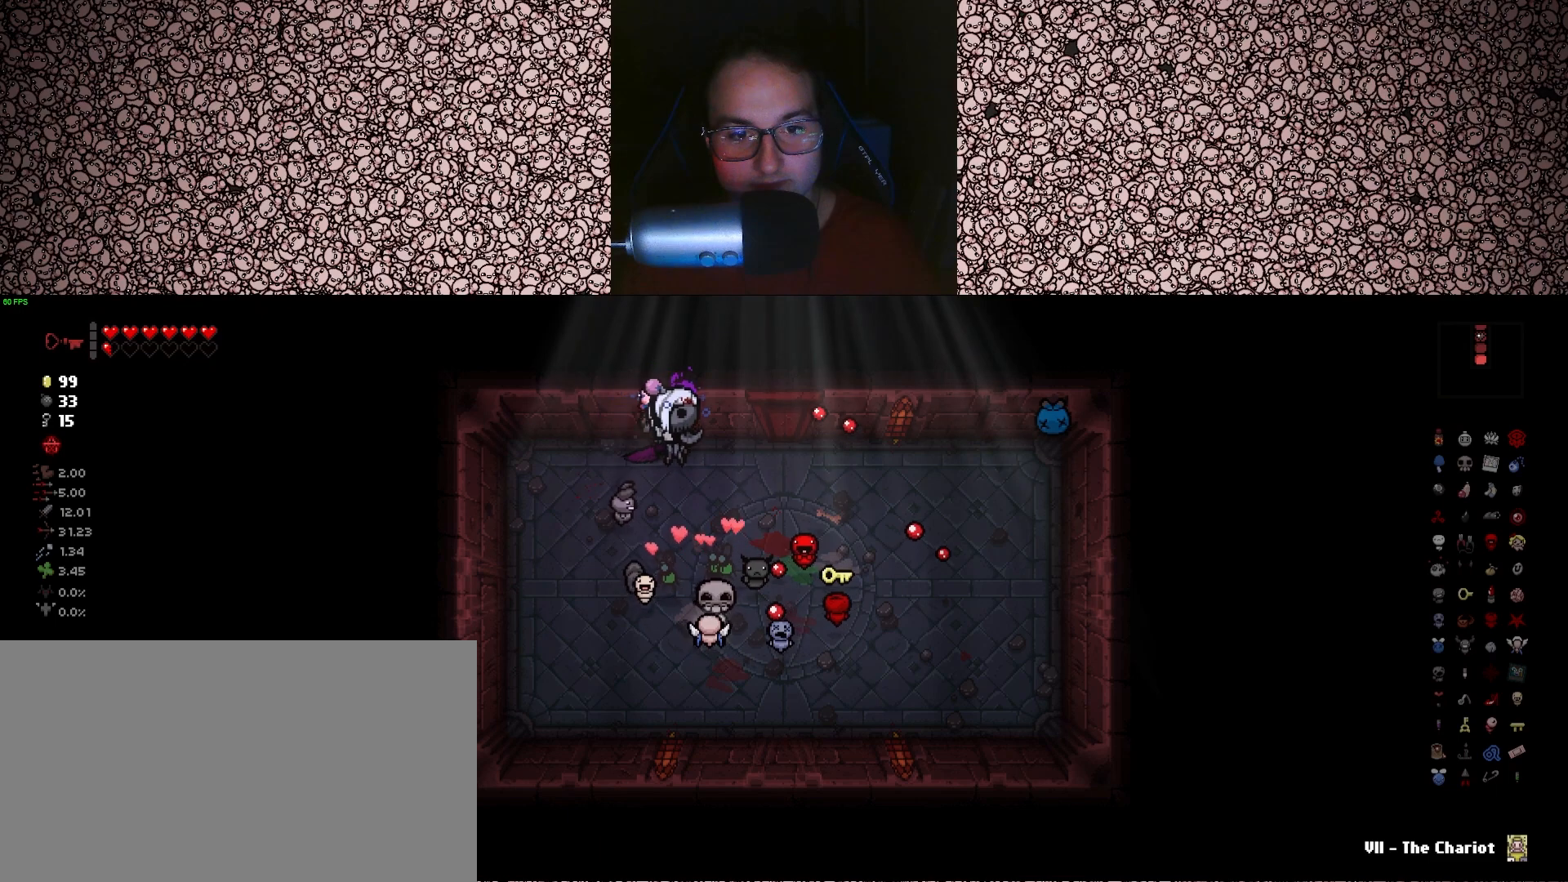
{"keys": ["d", "s"], "events": [[333, "s", "down"]]}
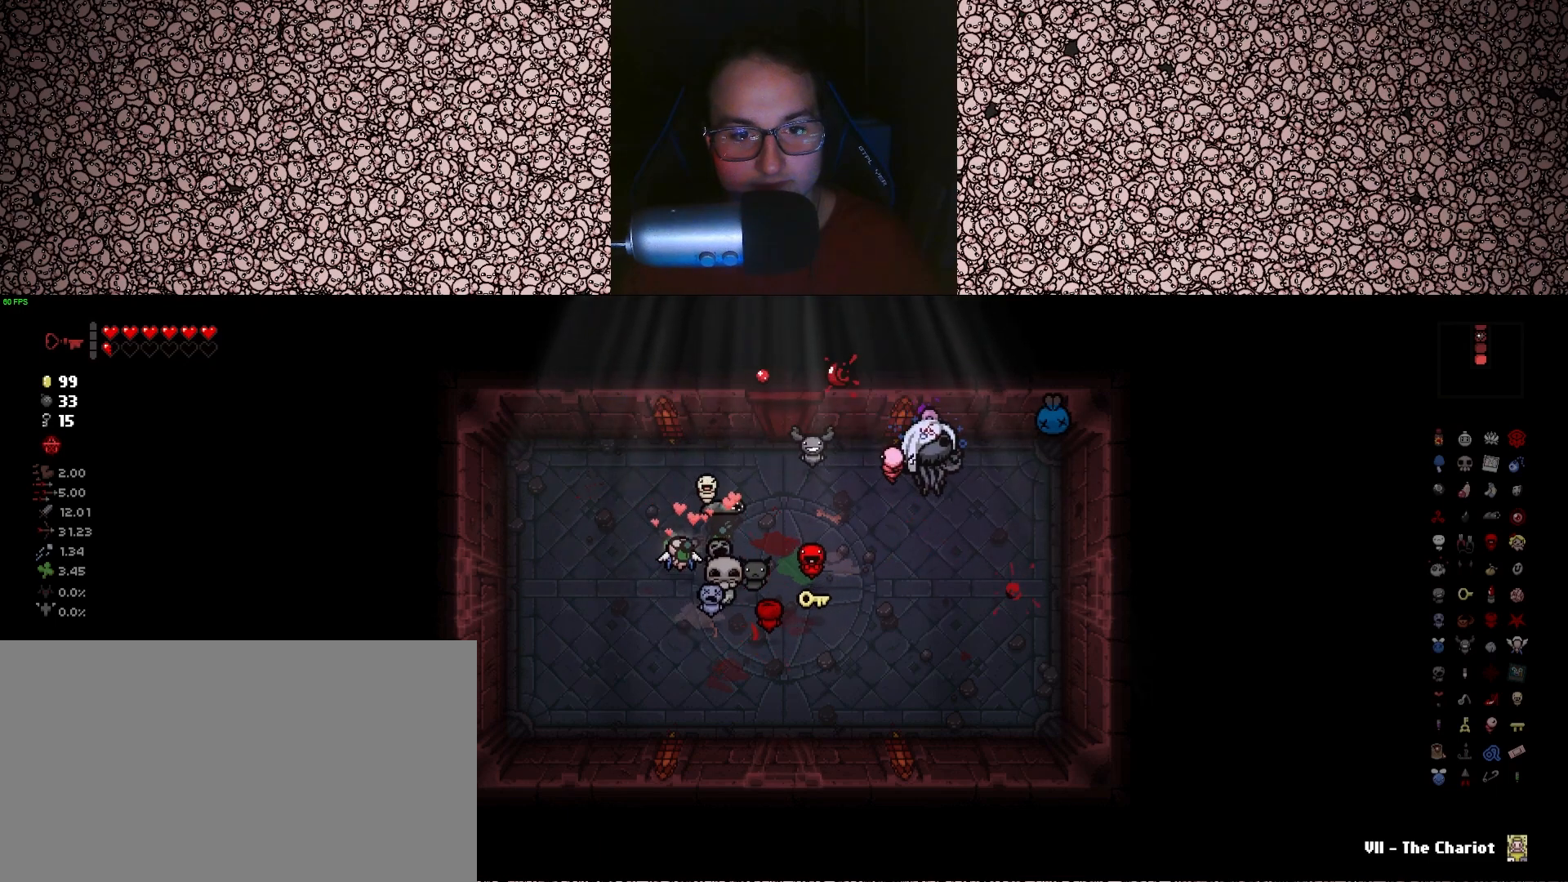
{"keys": [], "events": [[133, "s", "up"], [166, "d", "up"], [350, "s", "down"], [400, "s", "up"]]}
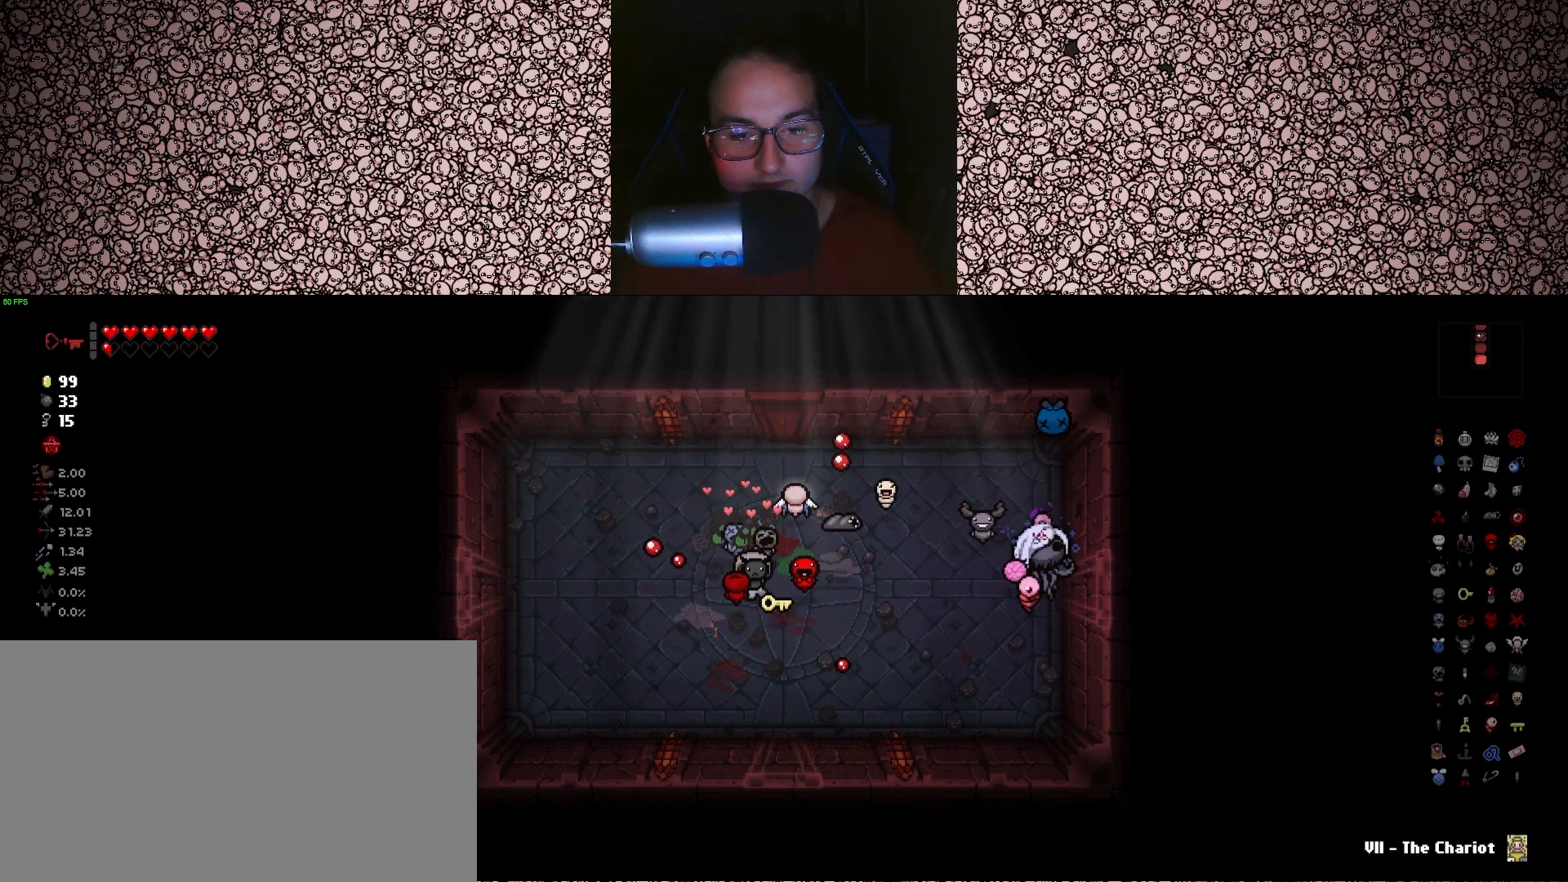
{"keys": [], "events": []}
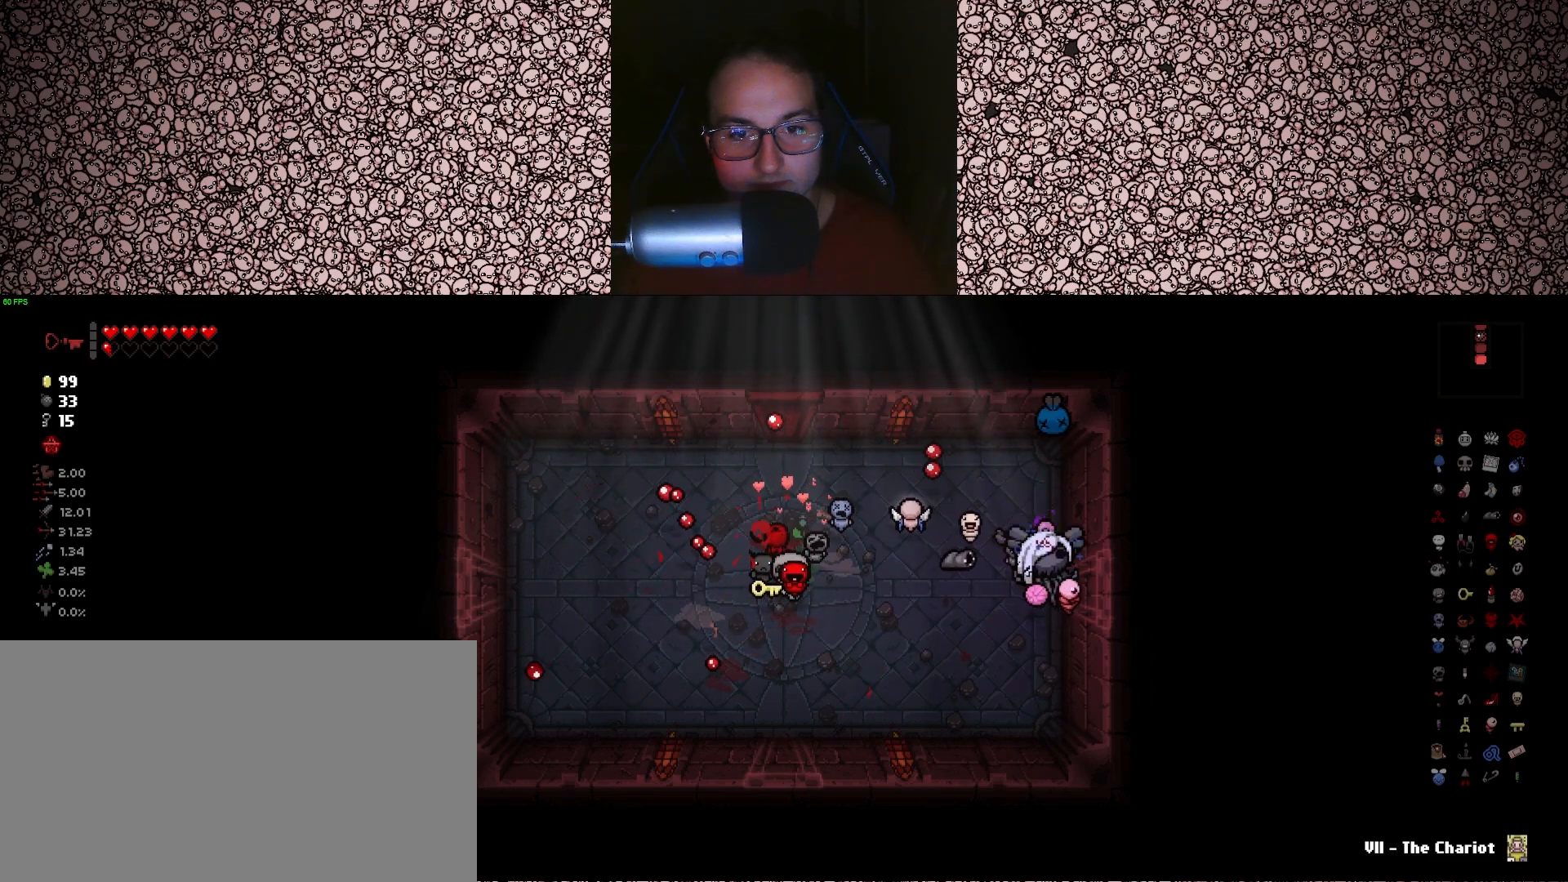
{"keys": ["a", "s"], "events": [[366, "s", "down"], [400, "a", "down"]]}
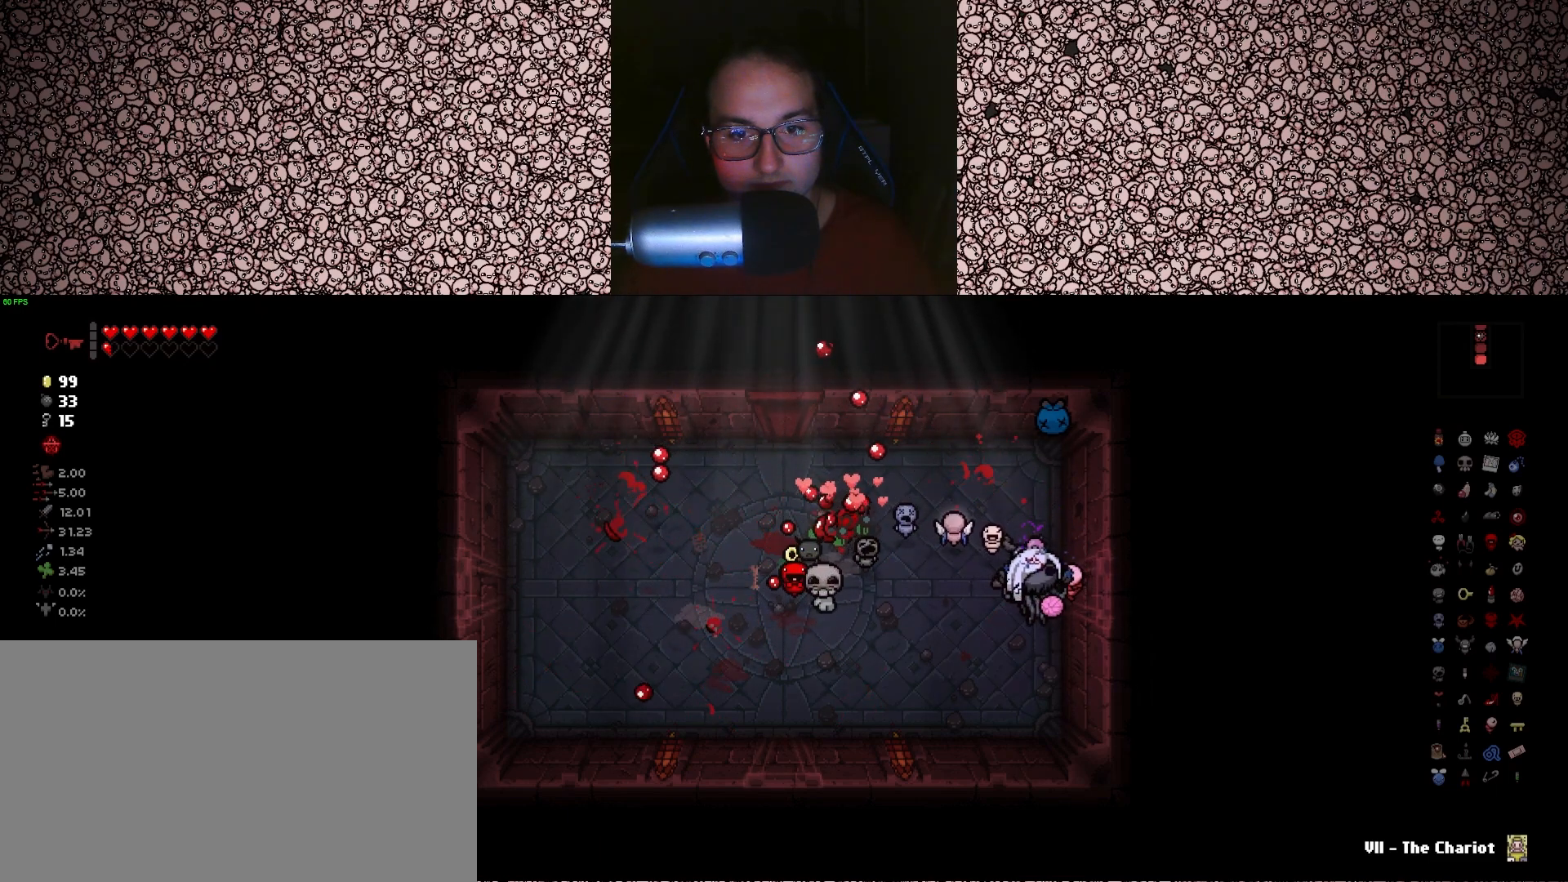
{"keys": ["a"], "events": [[366, "s", "up"]]}
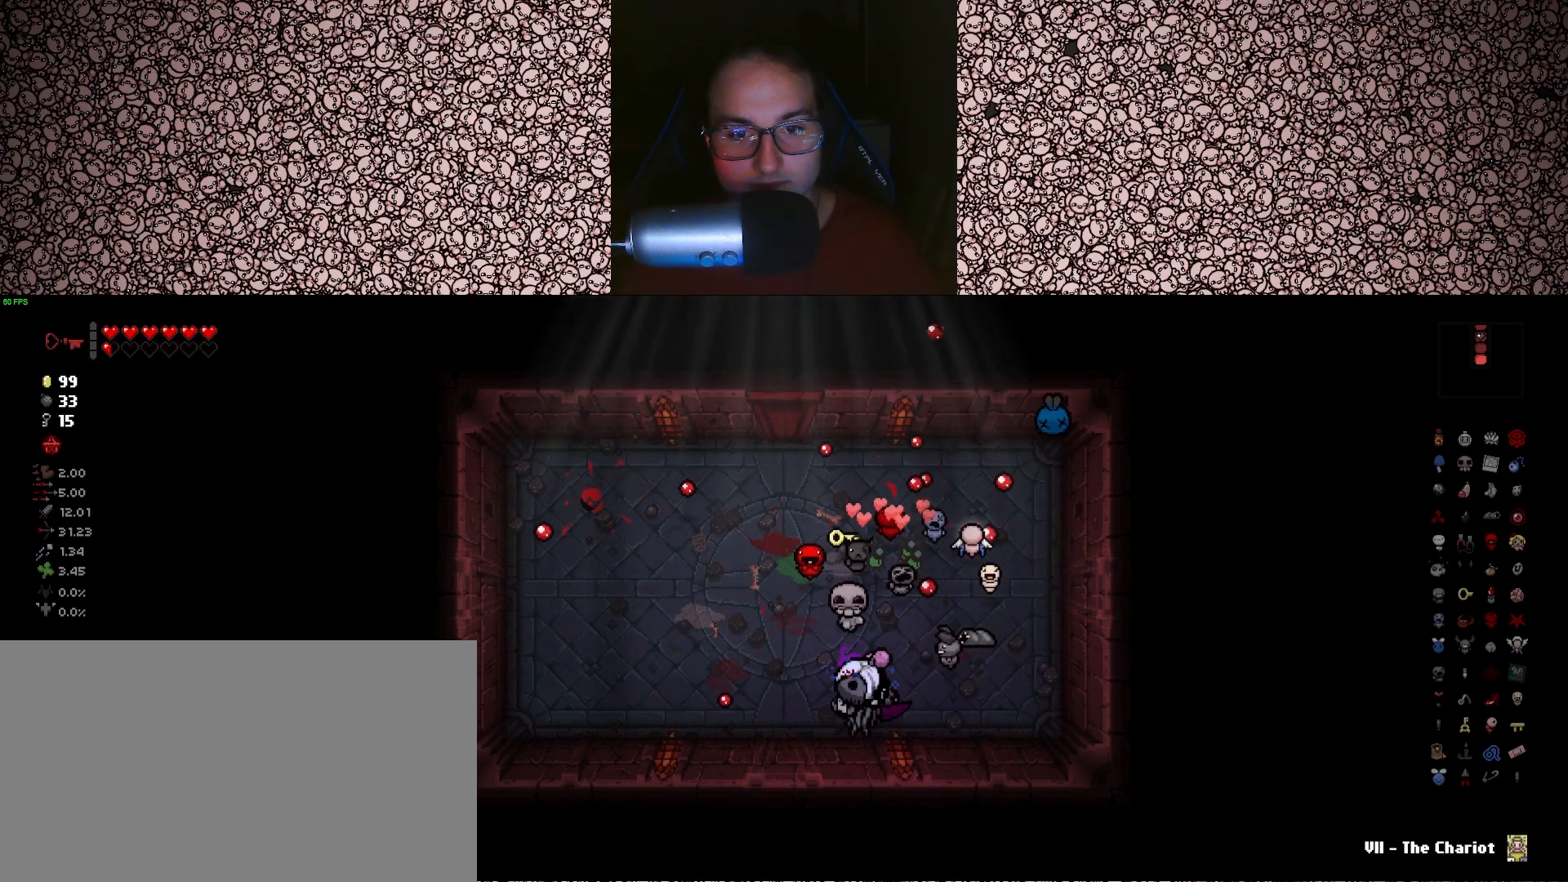
{"keys": [], "events": [[216, "w", "down"], [416, "a", "up"], [416, "w", "up"]]}
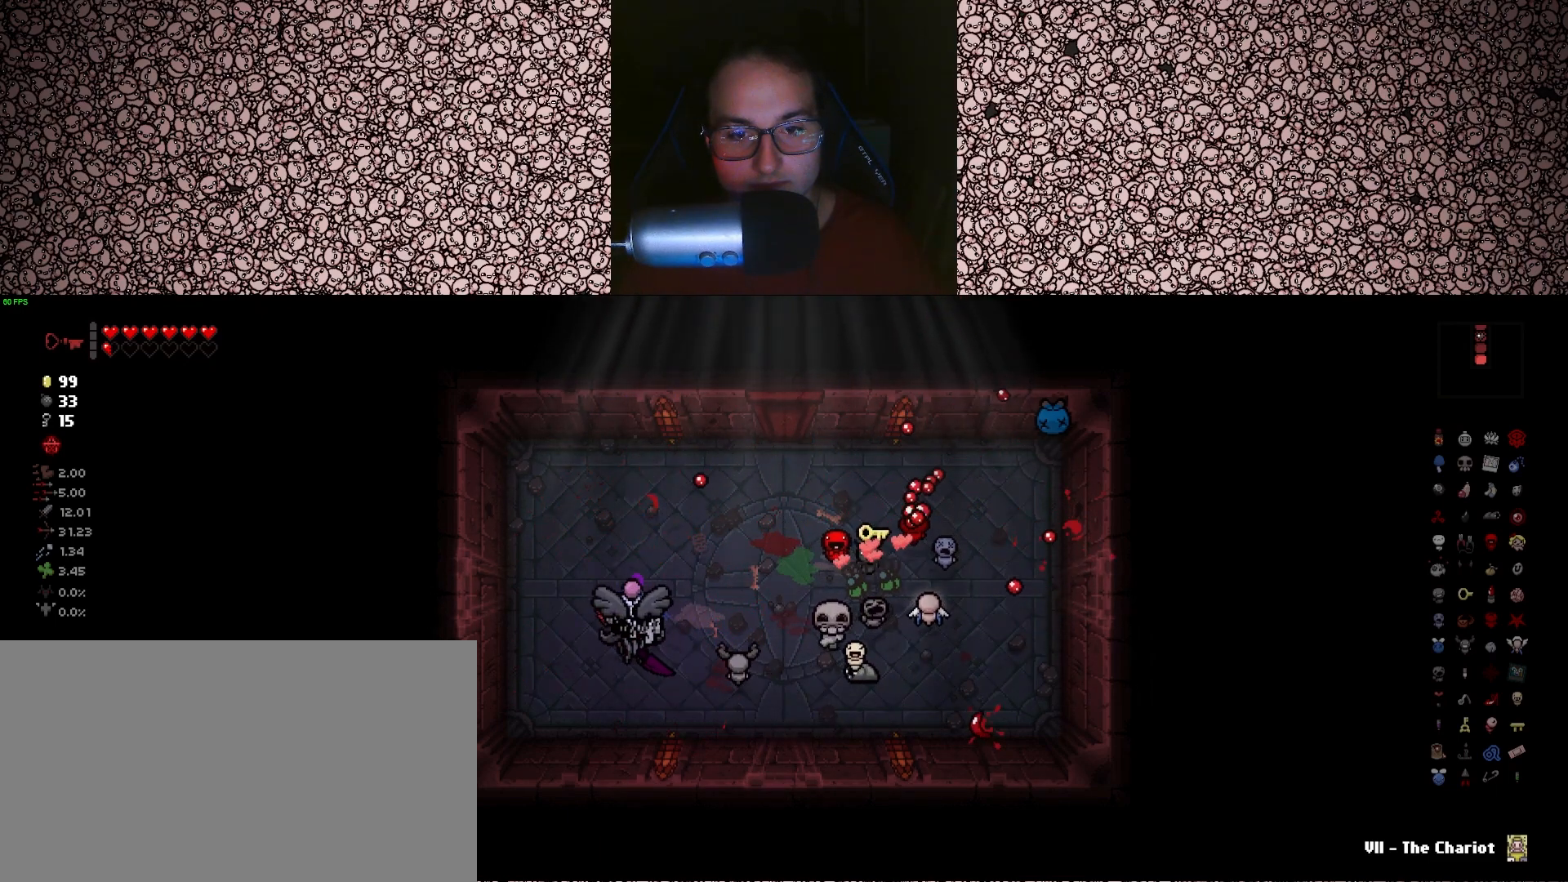
{"keys": [], "events": []}
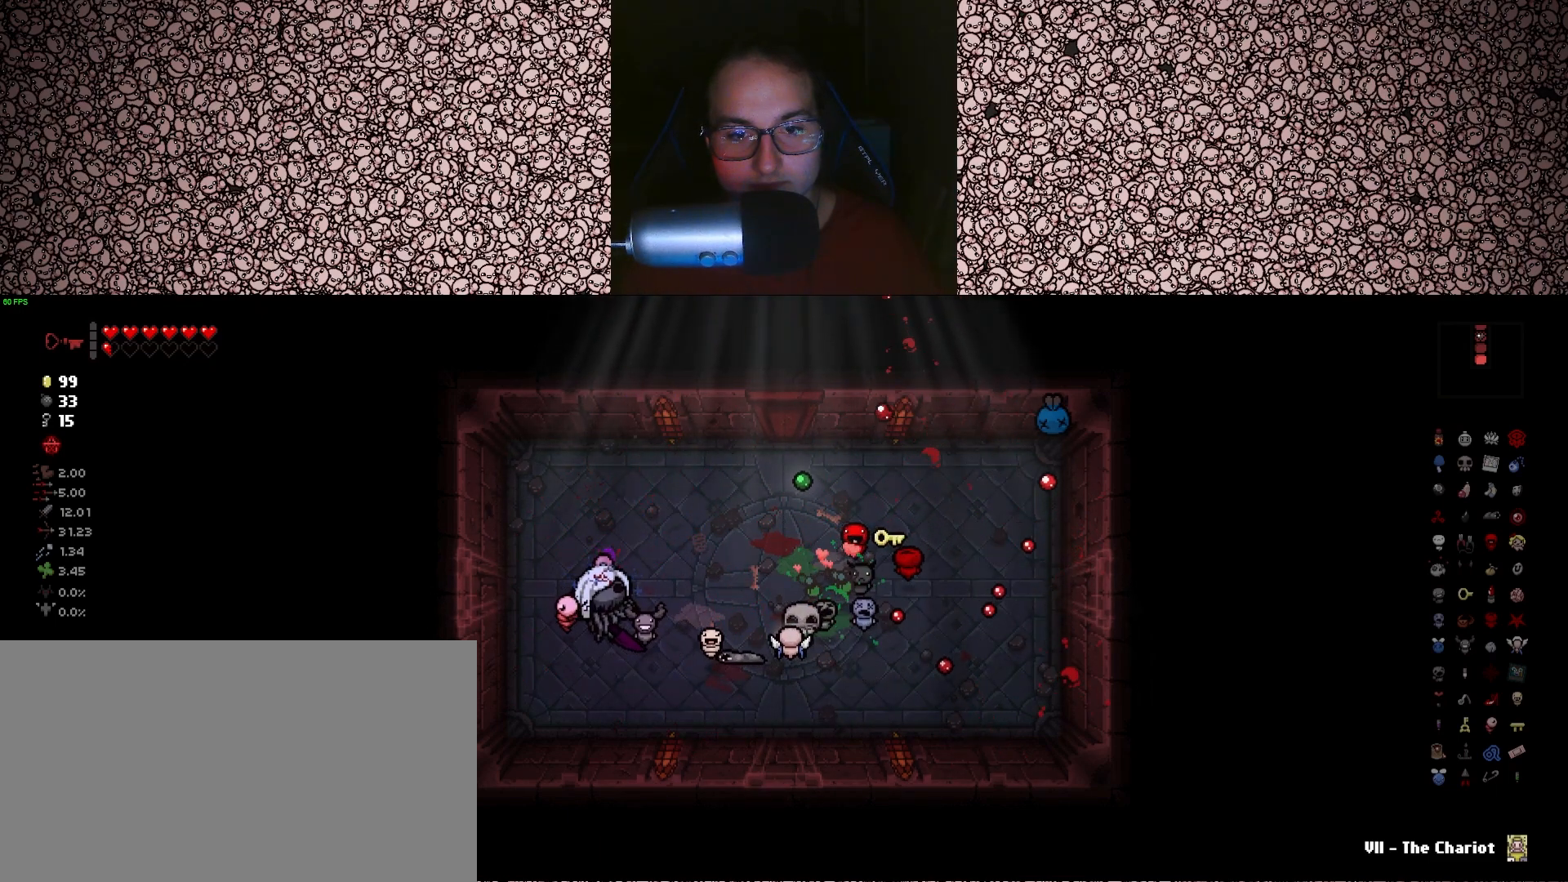
{"keys": ["a", "w"], "events": [[350, "a", "down"], [450, "w", "down"]]}
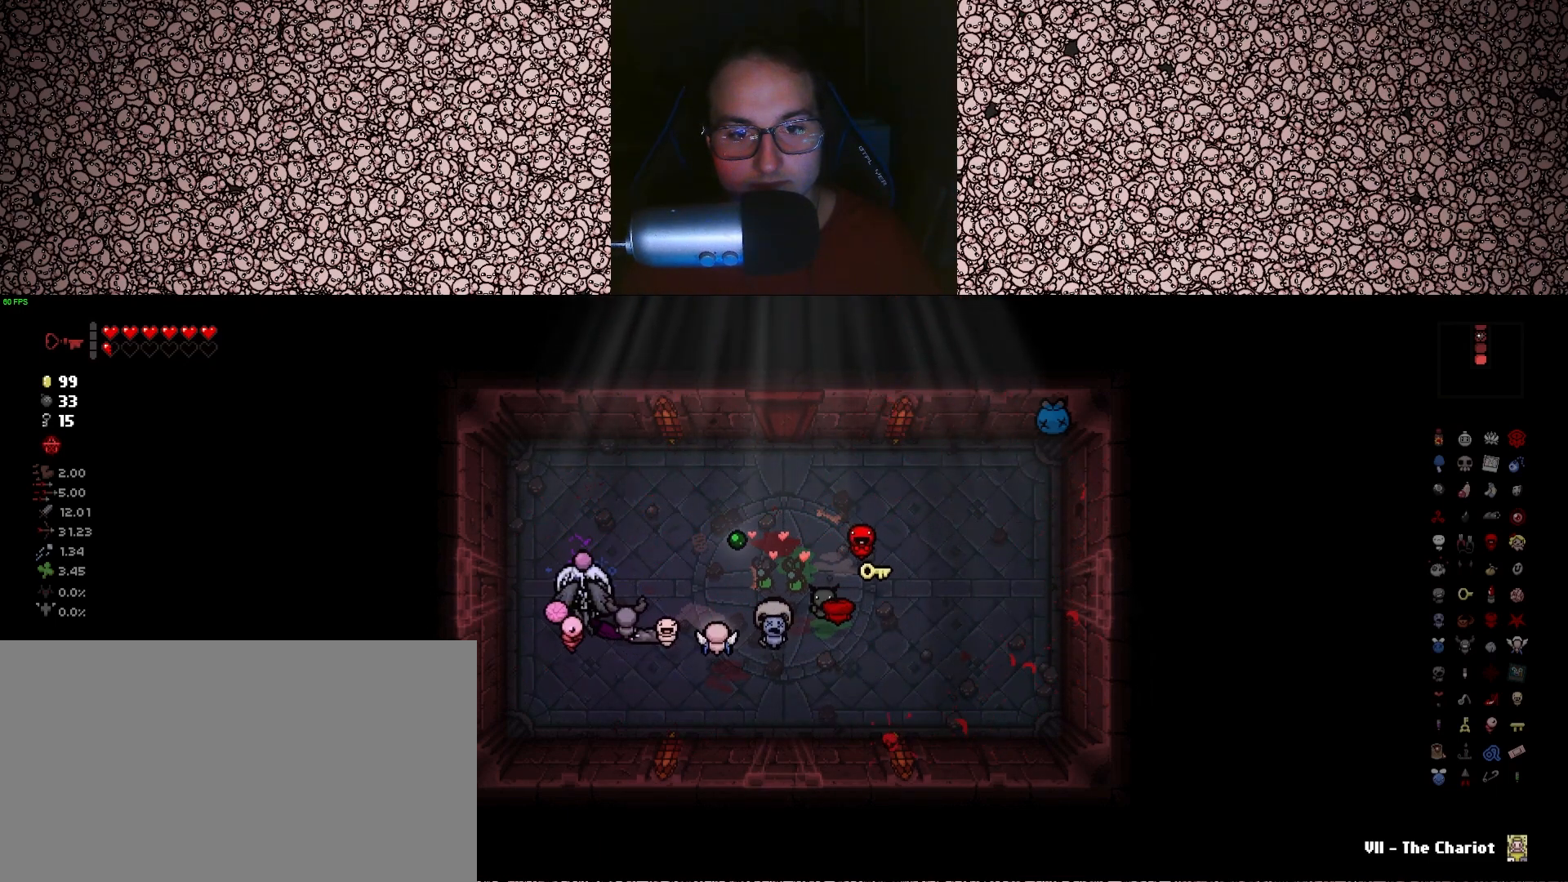
{"keys": [], "events": [[100, "a", "up"], [333, "w", "up"]]}
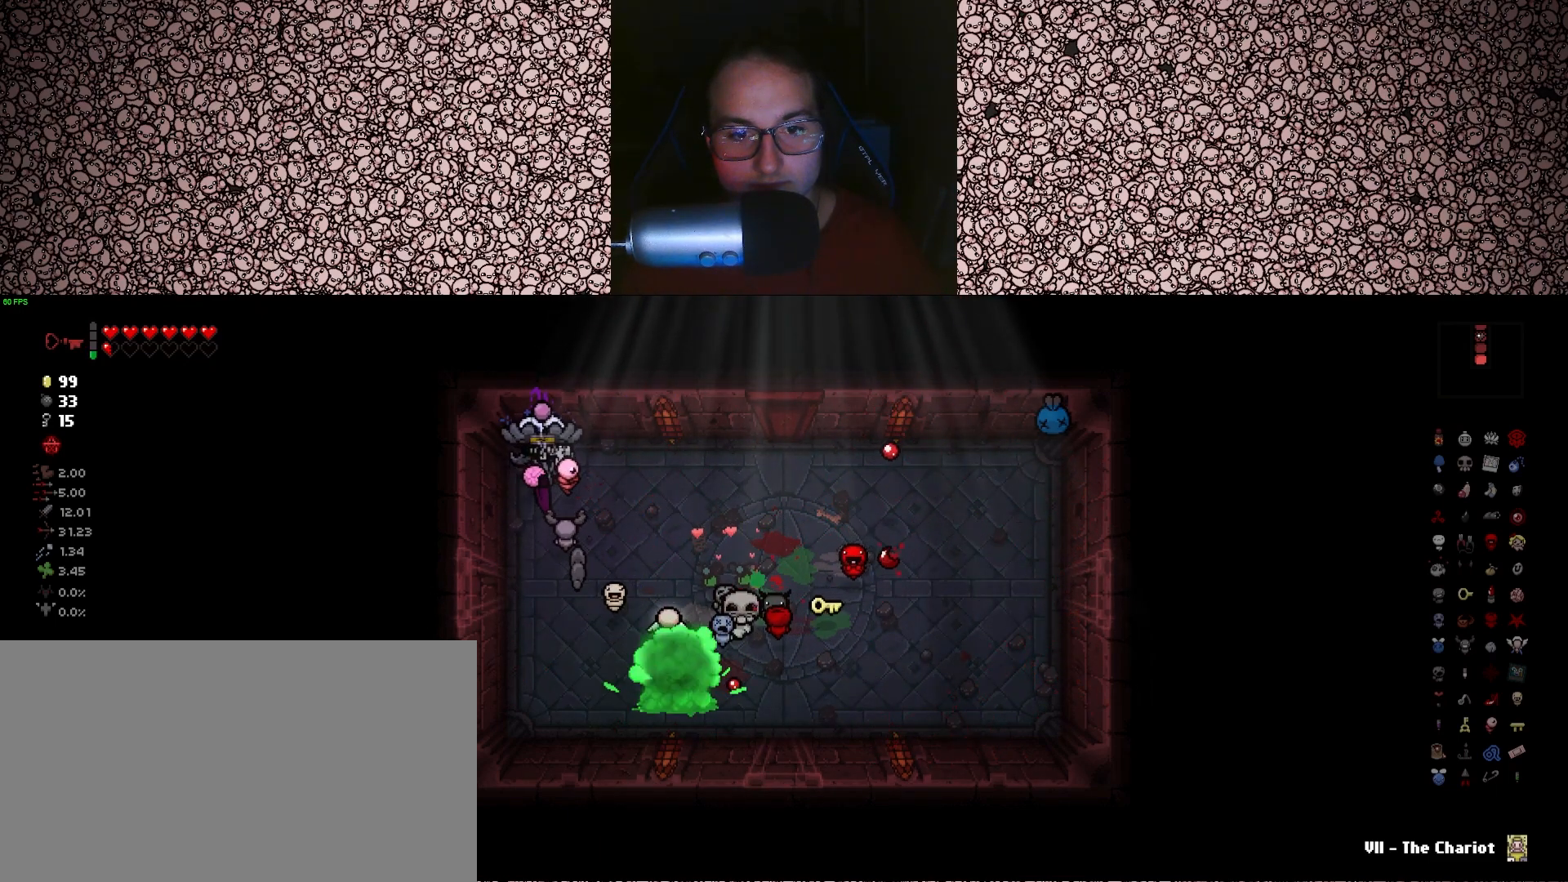
{"keys": [], "events": []}
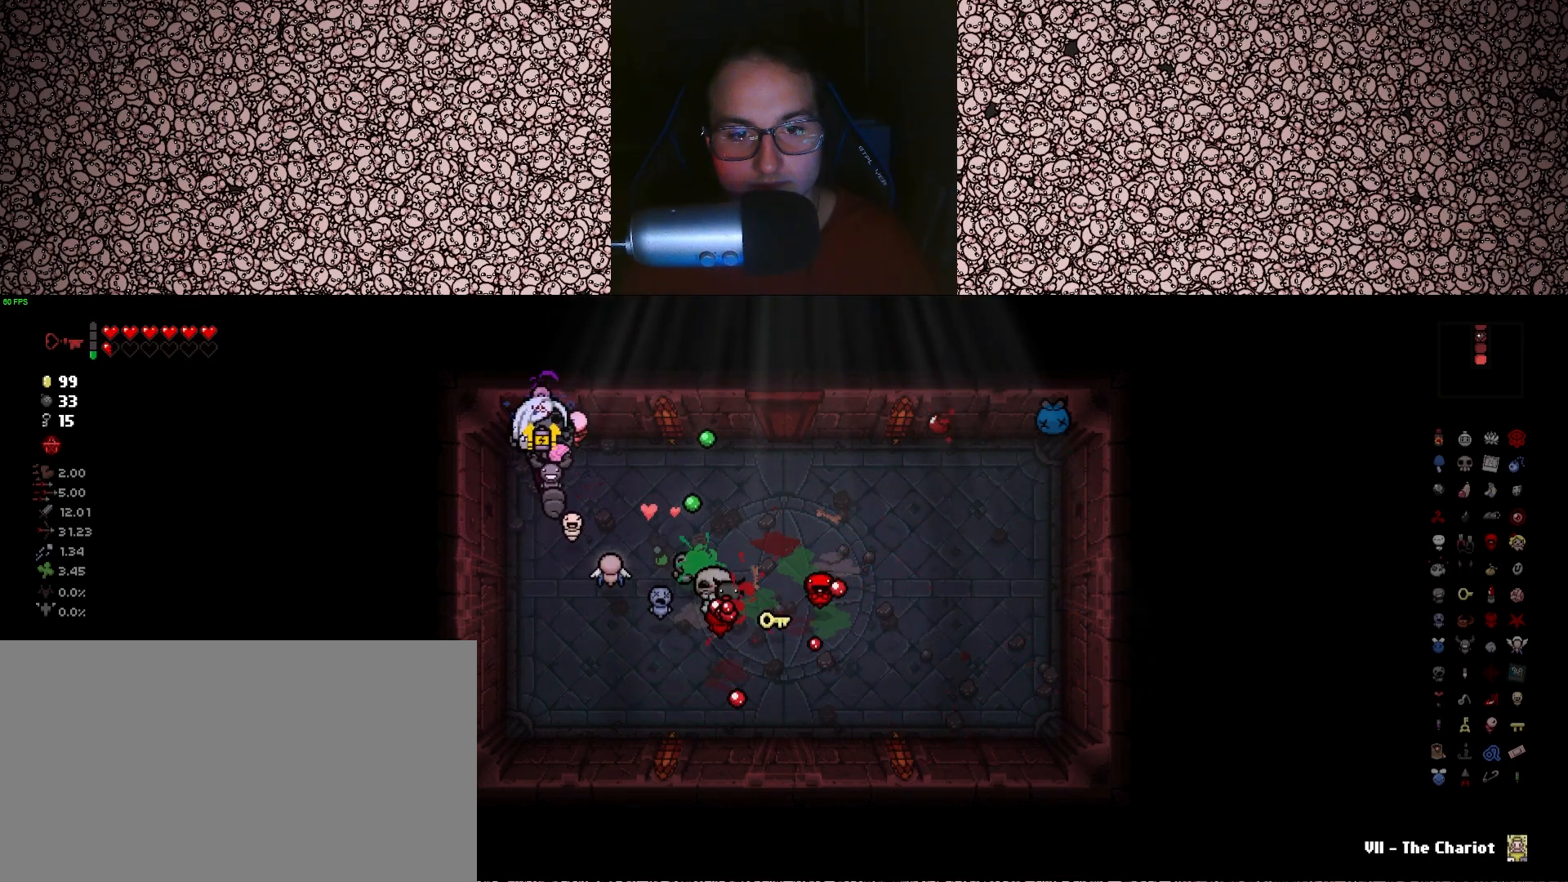
{"keys": ["d"], "events": [[66, "d", "down"]]}